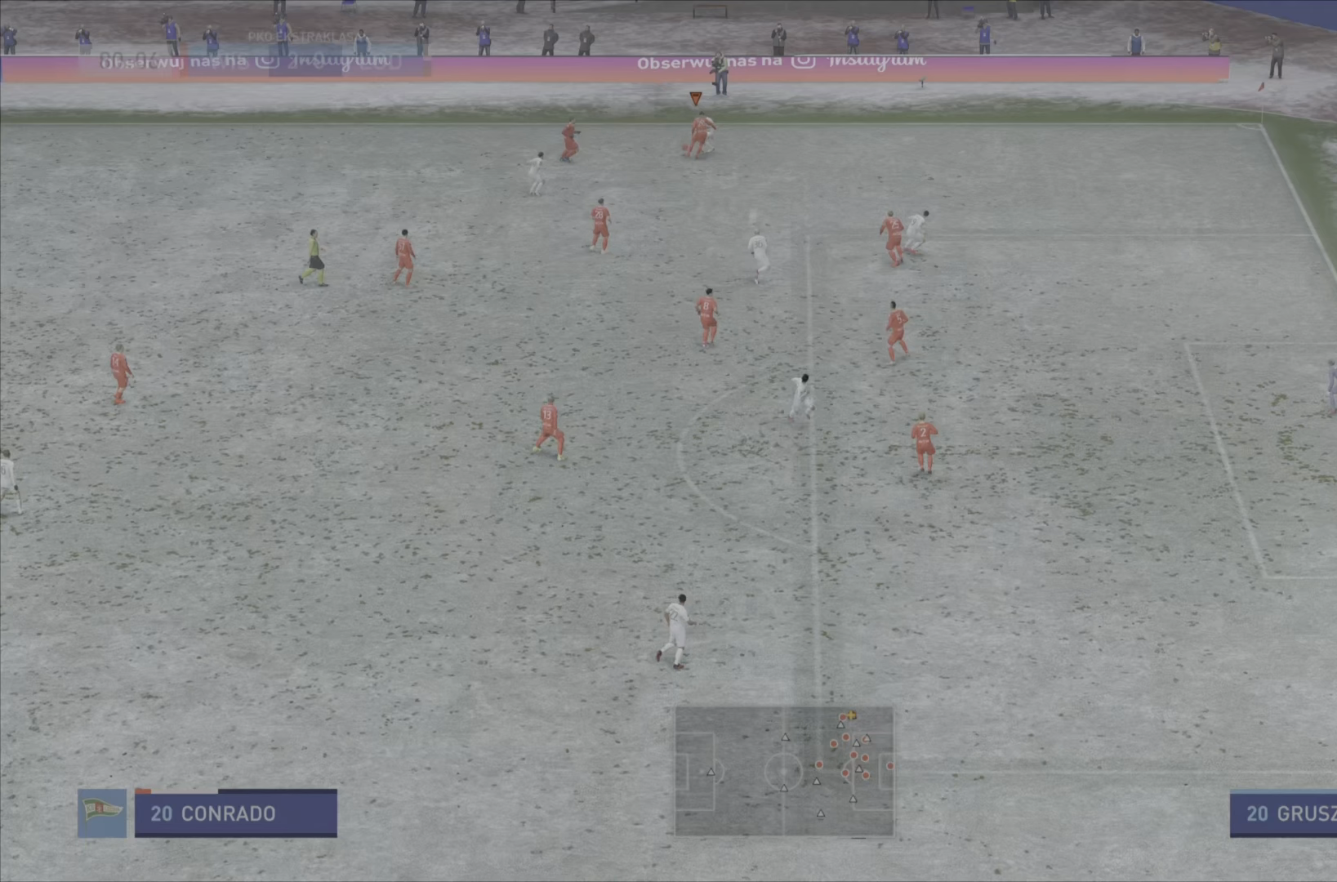
Gameplay with a controller (PlayStation layout); each line is a JSON object with the inputs held at the frame after it. "events" lists button and stick changes between this image and that frame as [ms after this image, input, new state], when the widget could be followed in between. Not read: L3 R3.
{"buttons": ["R2"], "left_stick": "down-left", "right_stick": "center", "events": [[133, "left_stick", "down-left"]]}
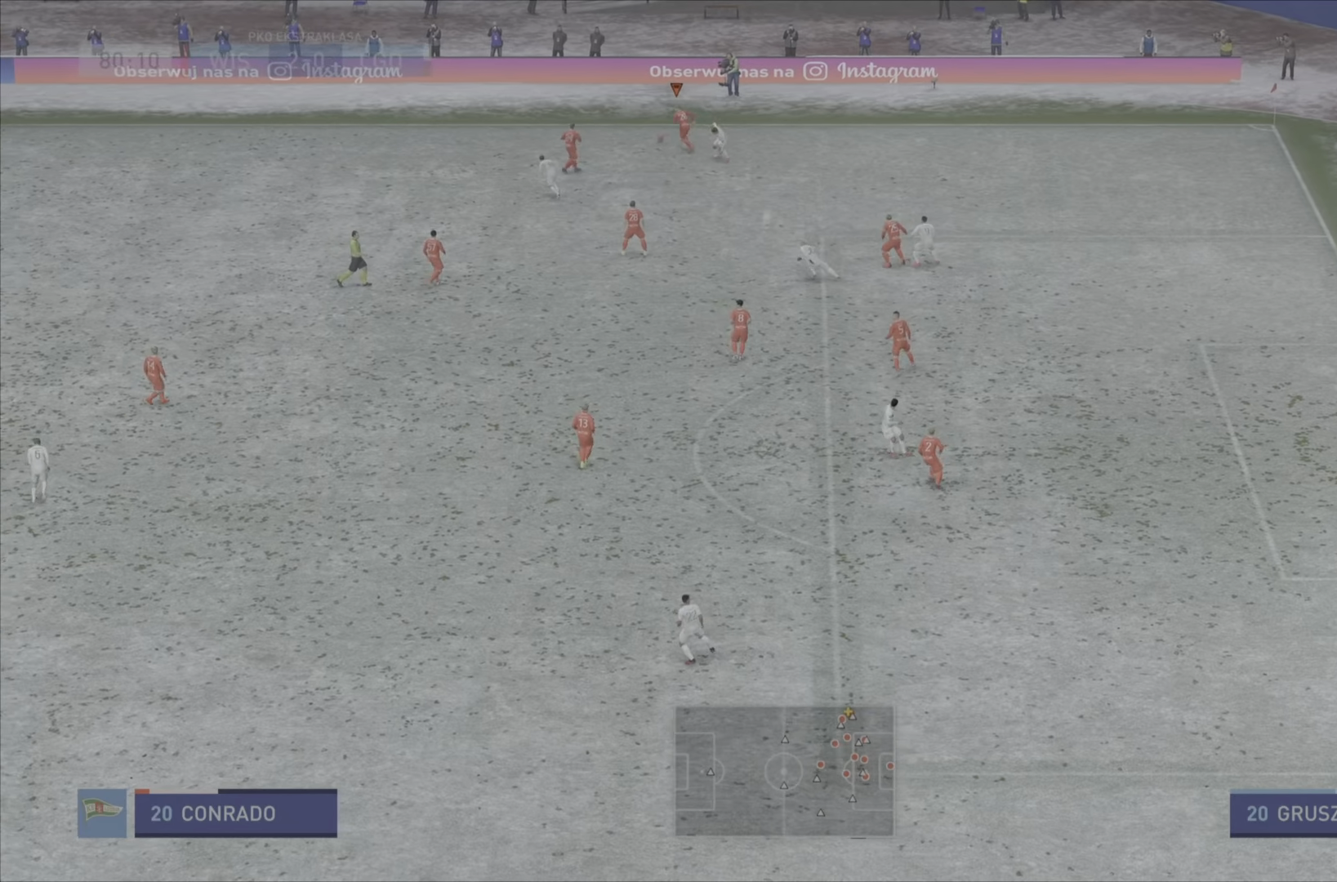
{"buttons": [], "left_stick": "down-left", "right_stick": "center", "events": [[16, "left_stick", "left"], [133, "left_stick", "down-left"], [400, "R2", "up"]]}
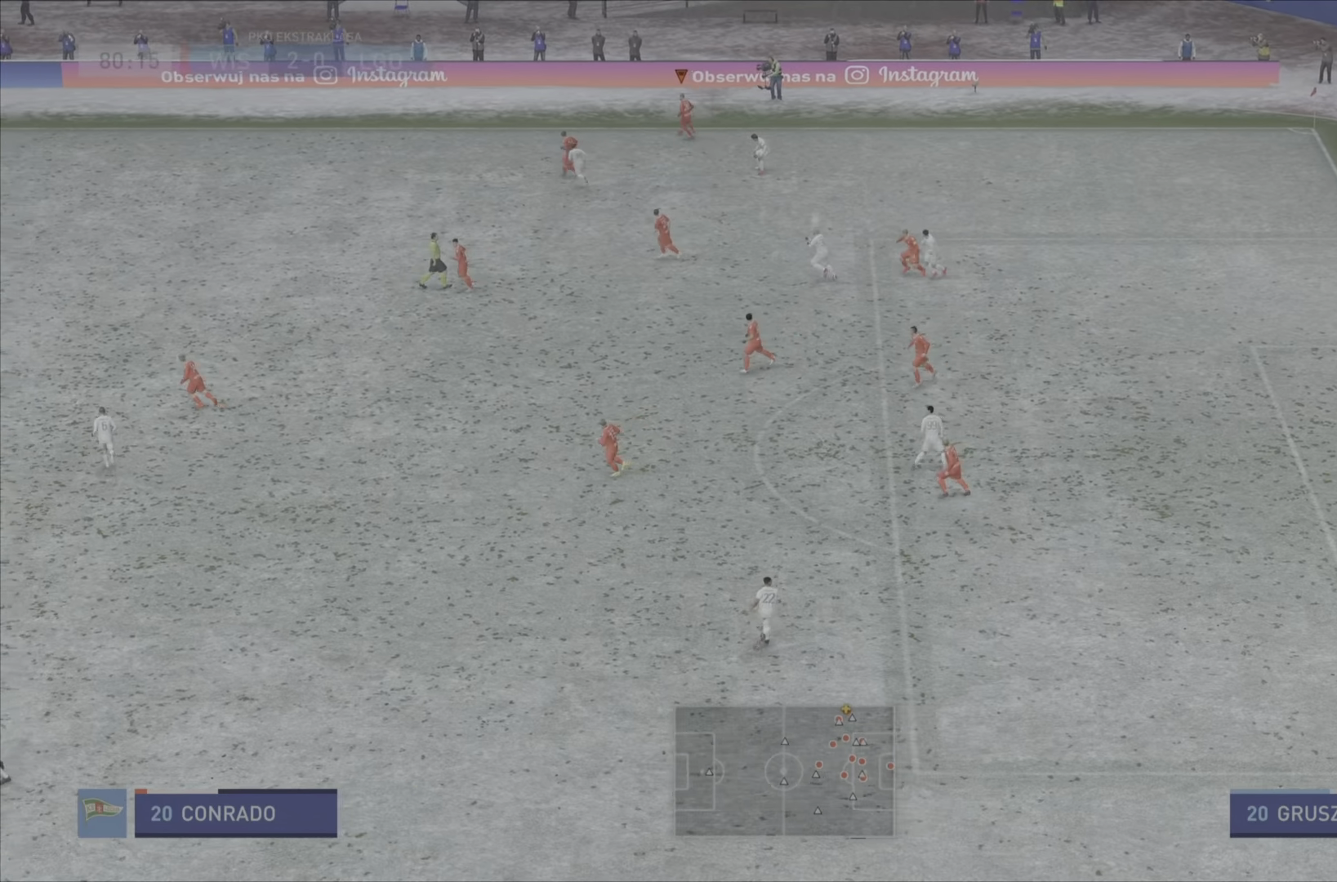
{"buttons": [], "left_stick": "down-left", "right_stick": "center", "events": [[334, "TRIANGLE", "down"], [434, "TRIANGLE", "up"]]}
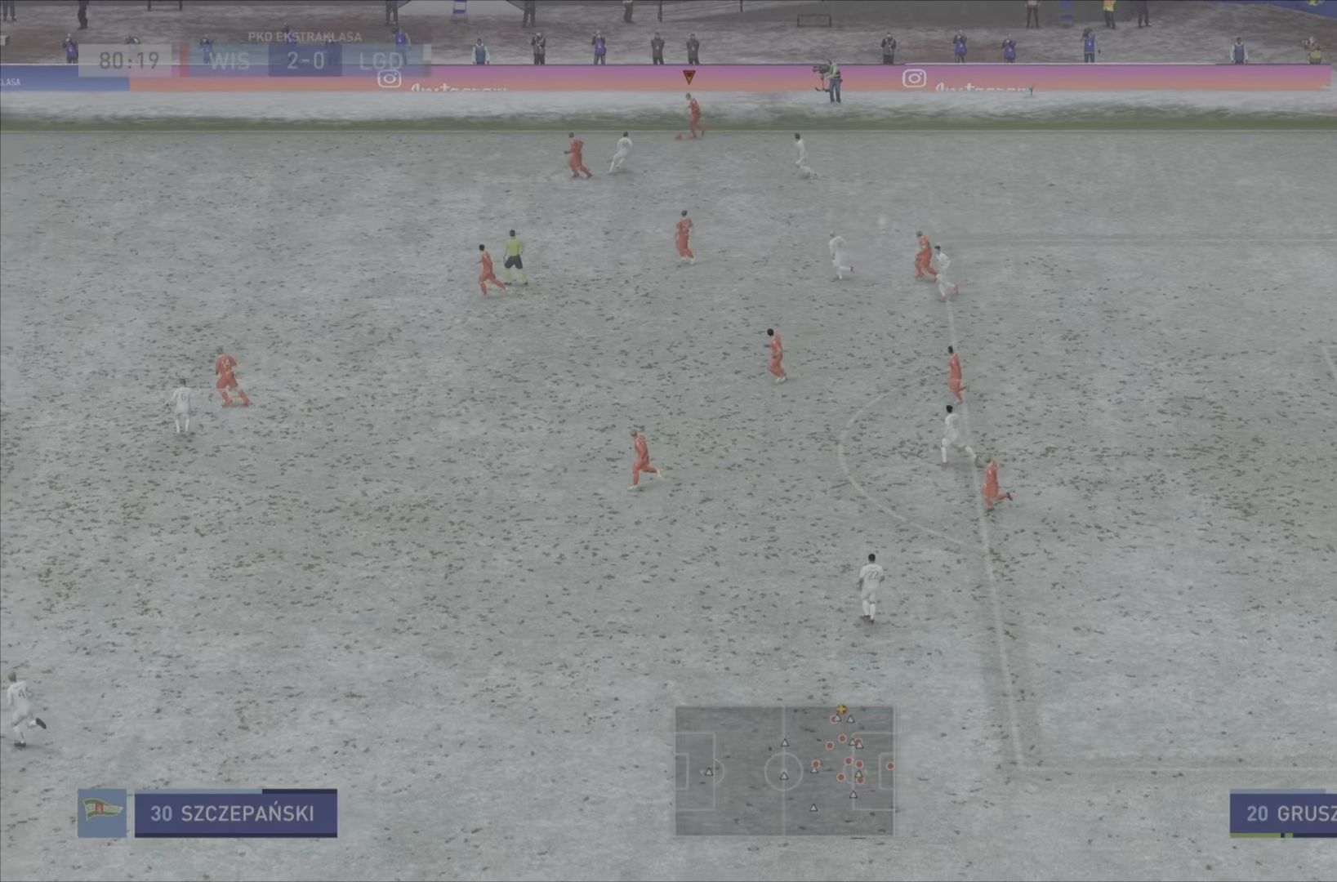
{"buttons": ["R2"], "left_stick": "down-left", "right_stick": "center", "events": [[383, "R2", "down"]]}
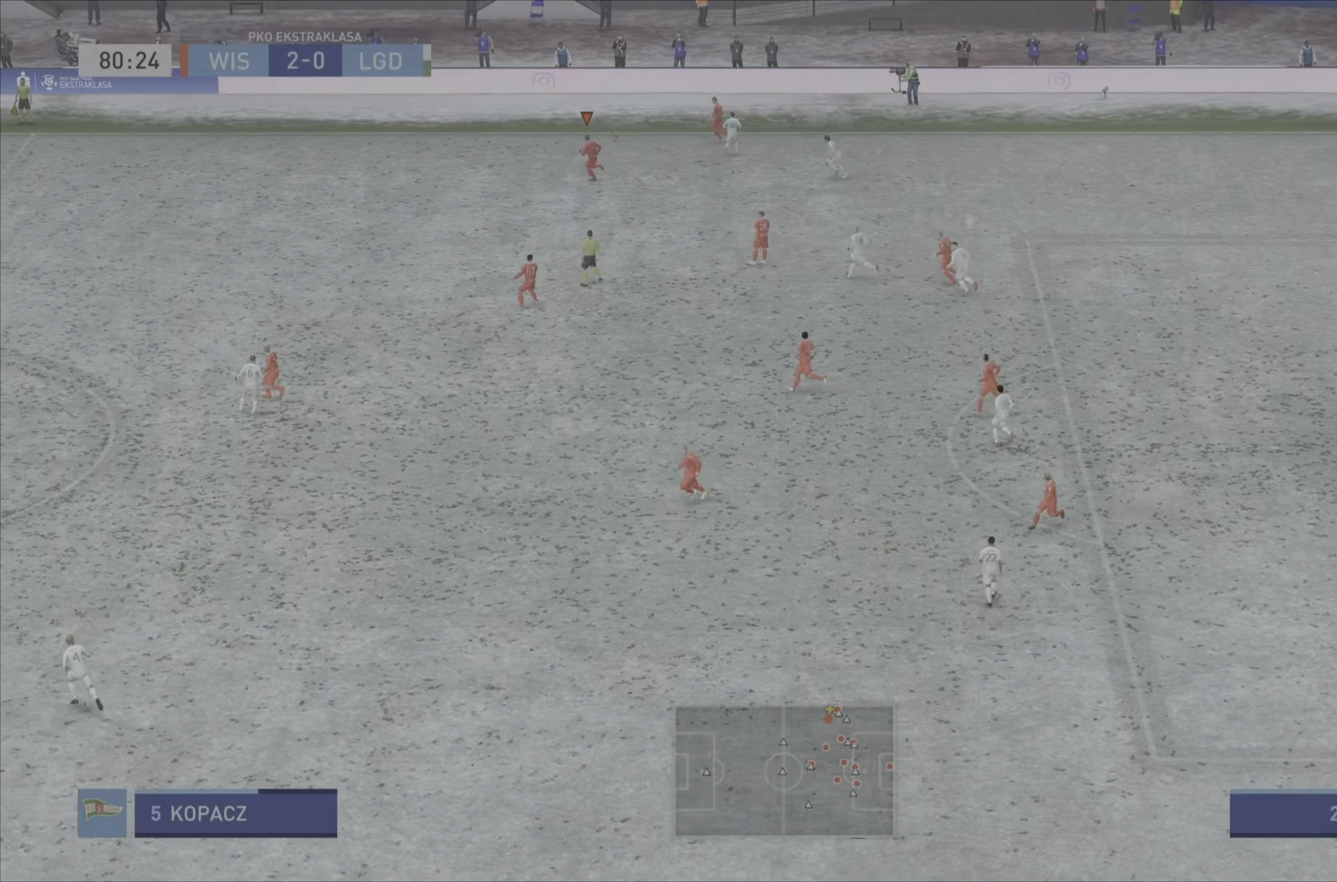
{"buttons": ["R2"], "left_stick": "down-left", "right_stick": "center", "events": []}
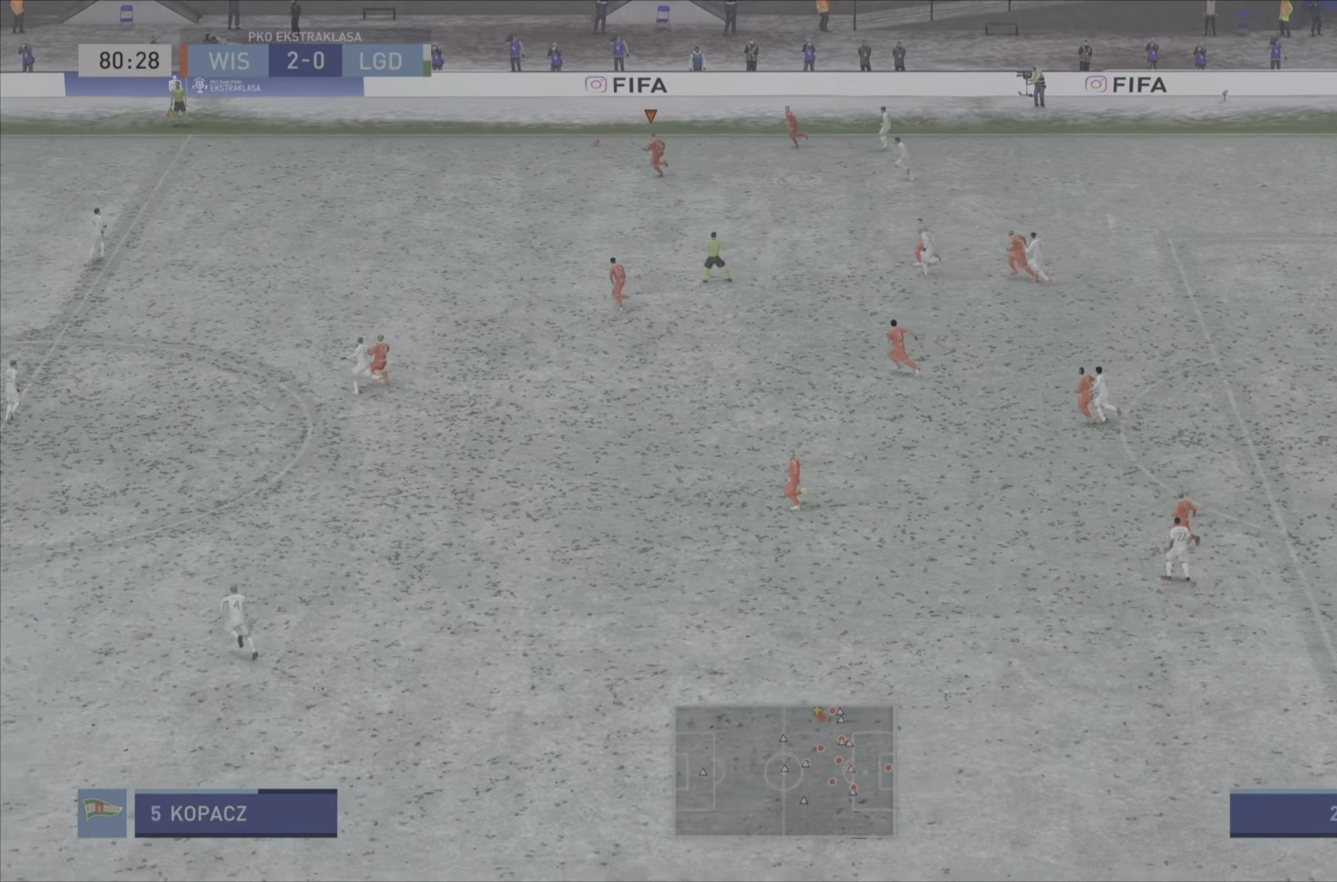
{"buttons": ["R2"], "left_stick": "down-left", "right_stick": "center", "events": []}
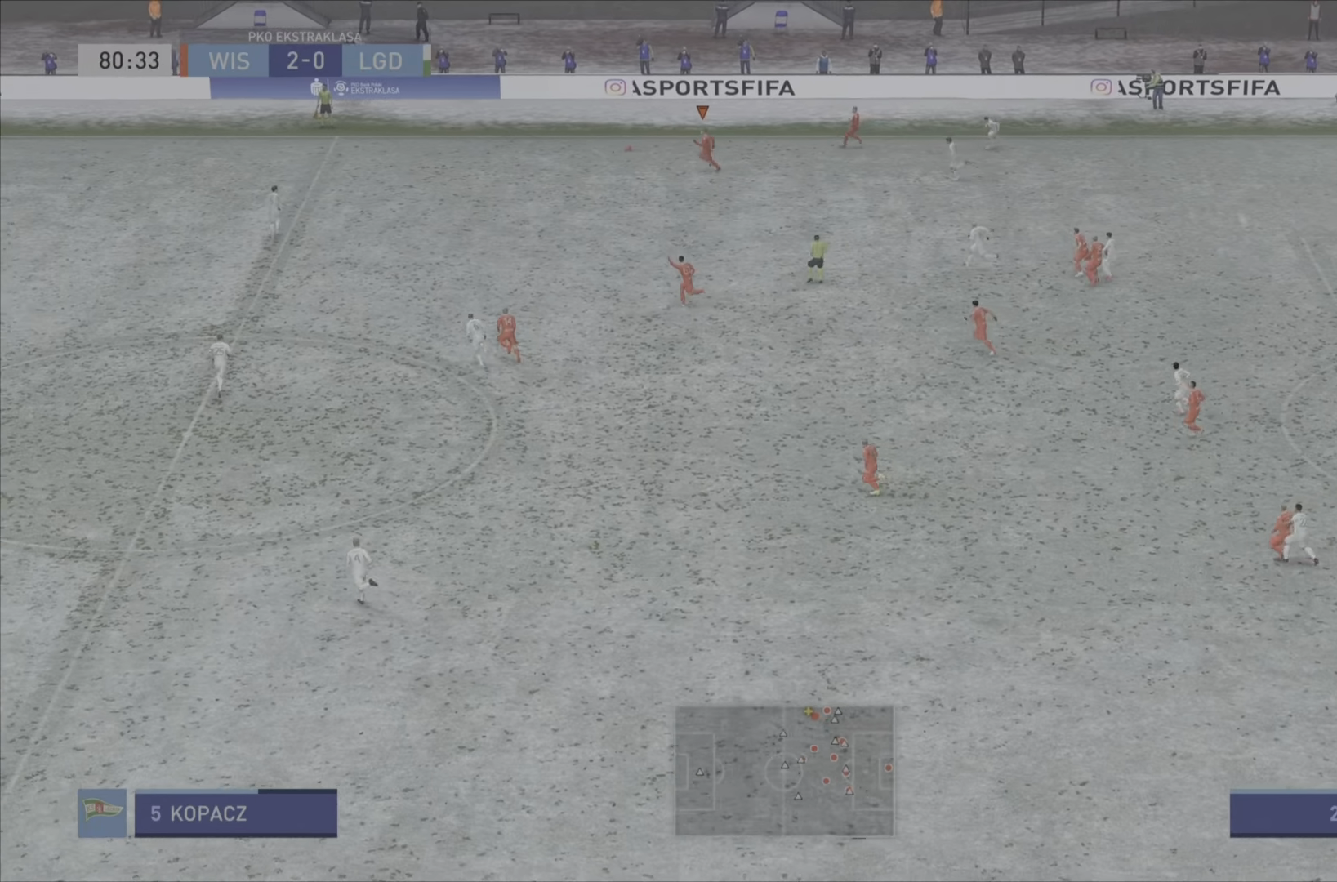
{"buttons": ["R2"], "left_stick": "down-left", "right_stick": "center", "events": []}
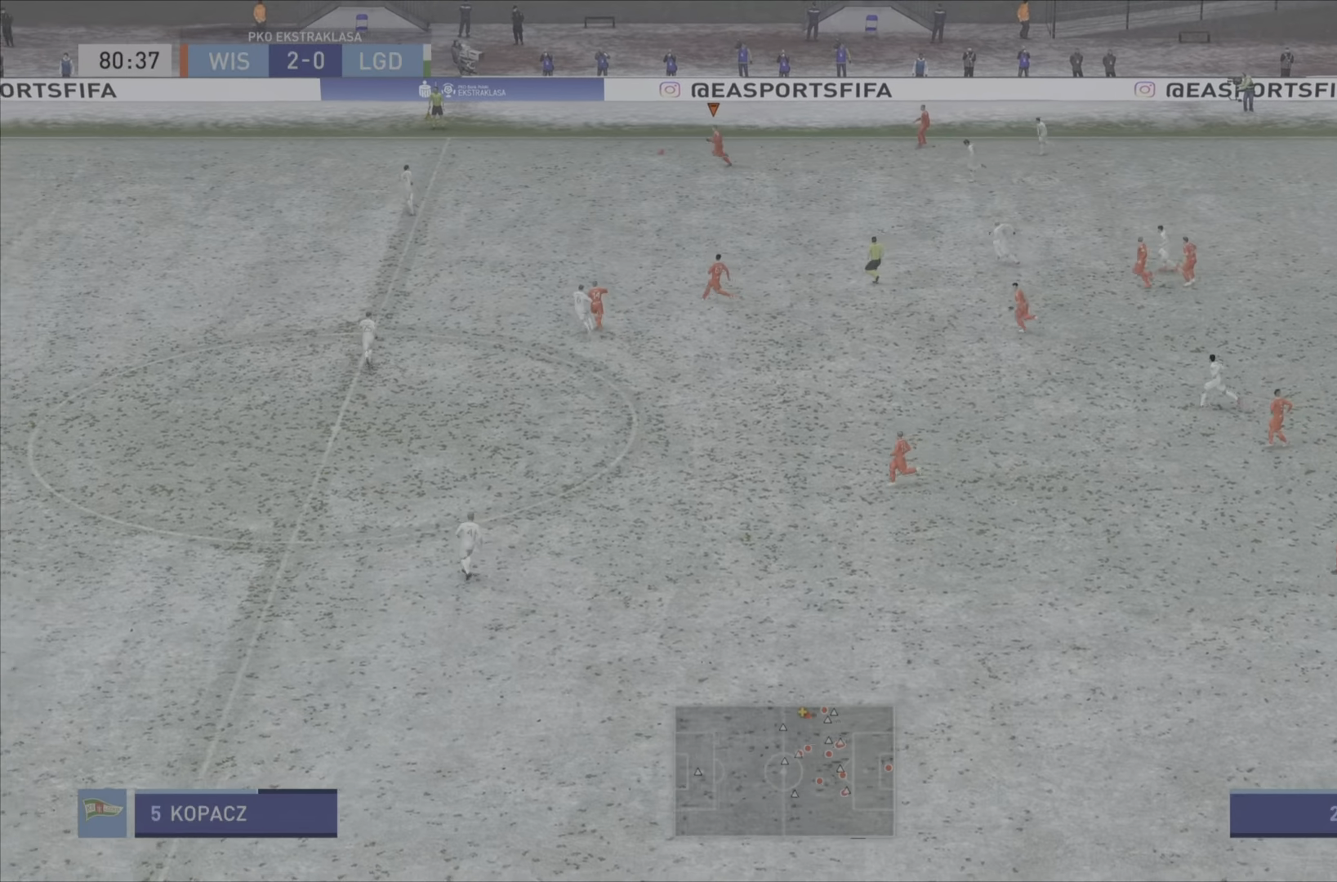
{"buttons": [], "left_stick": "down", "right_stick": "center", "events": [[133, "left_stick", "down"], [200, "R2", "up"]]}
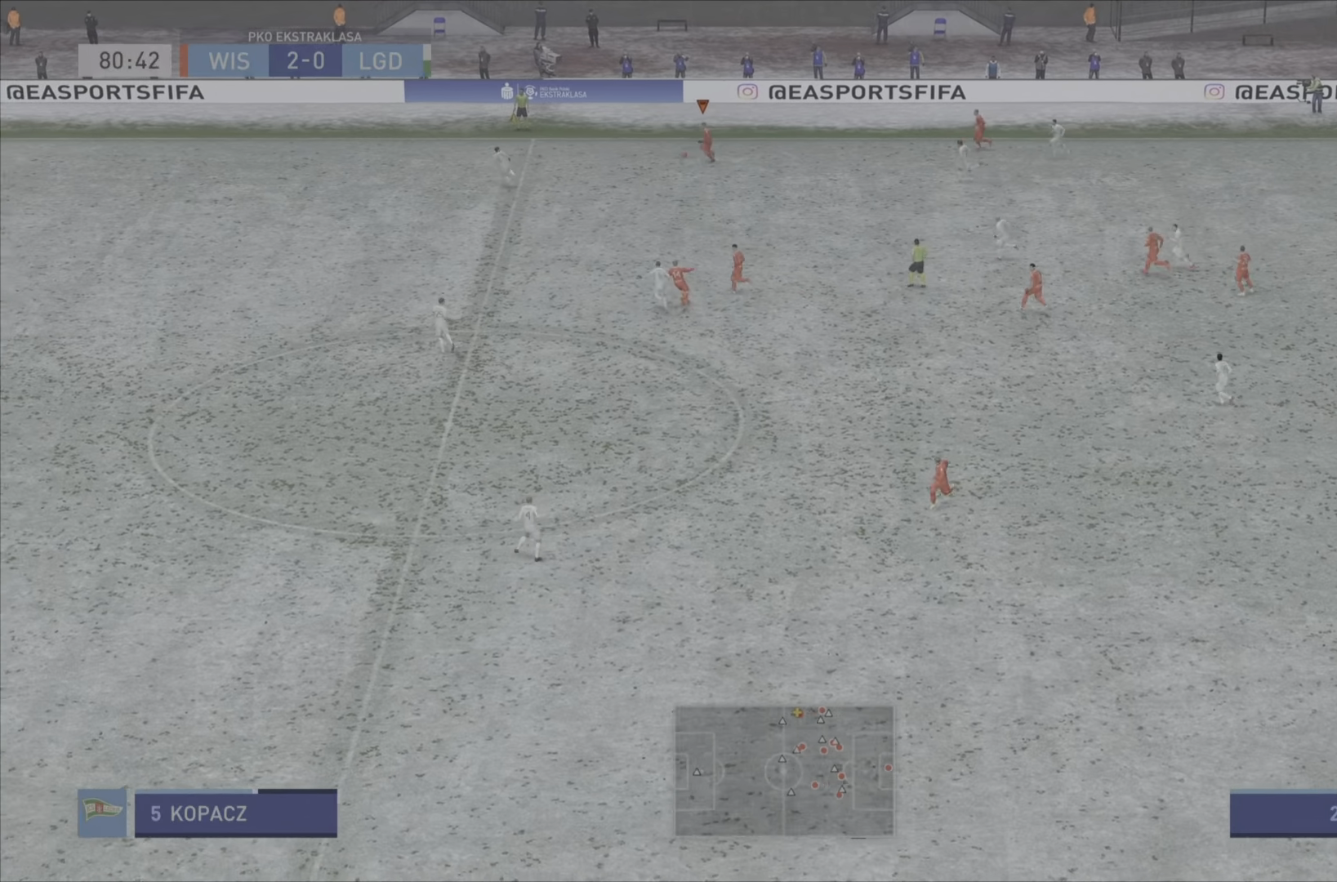
{"buttons": [], "left_stick": "down", "right_stick": "center", "events": []}
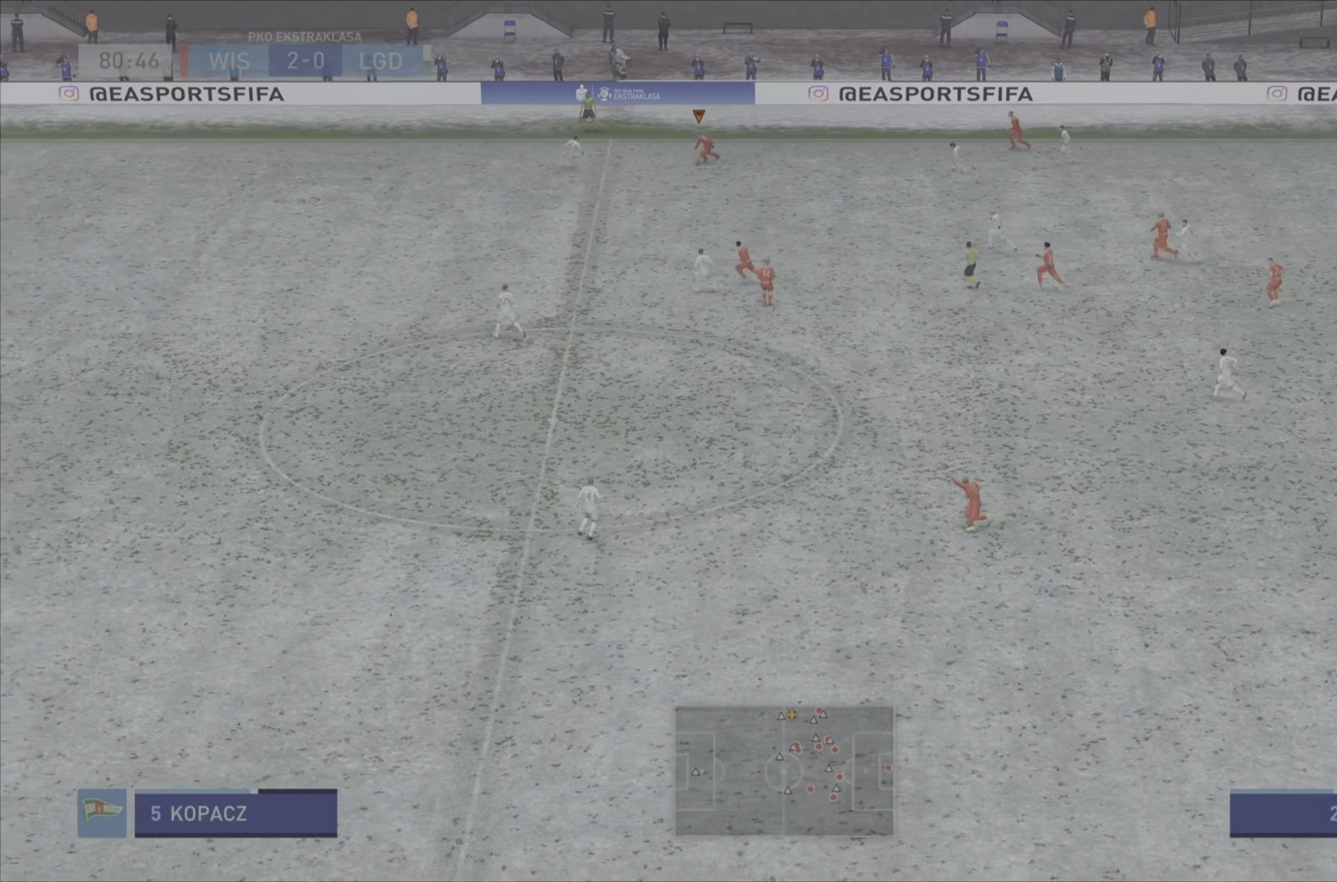
{"buttons": [], "left_stick": "down", "right_stick": "center", "events": []}
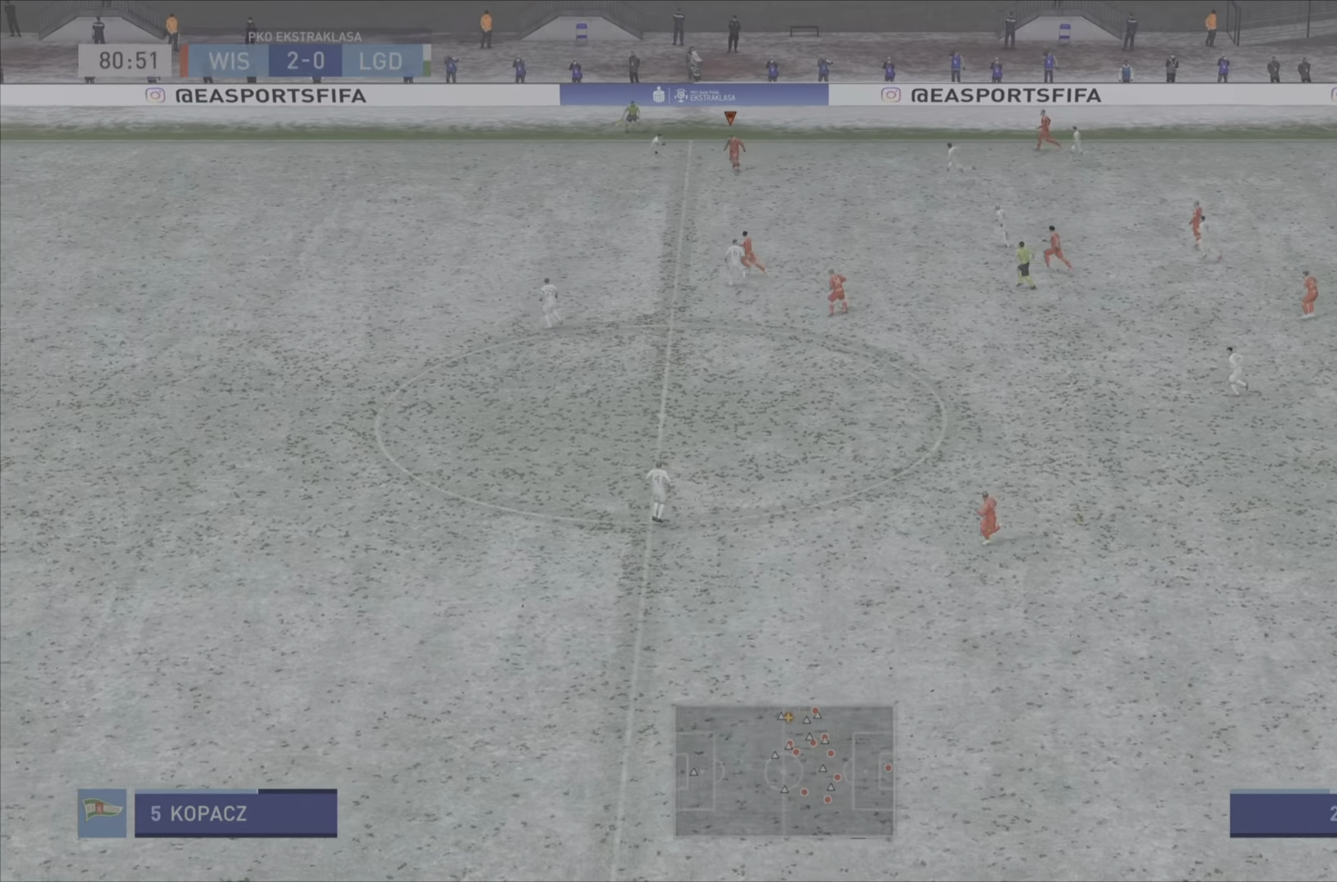
{"buttons": [], "left_stick": "down", "right_stick": "center", "events": [[334, "TRIANGLE", "down"], [501, "TRIANGLE", "up"]]}
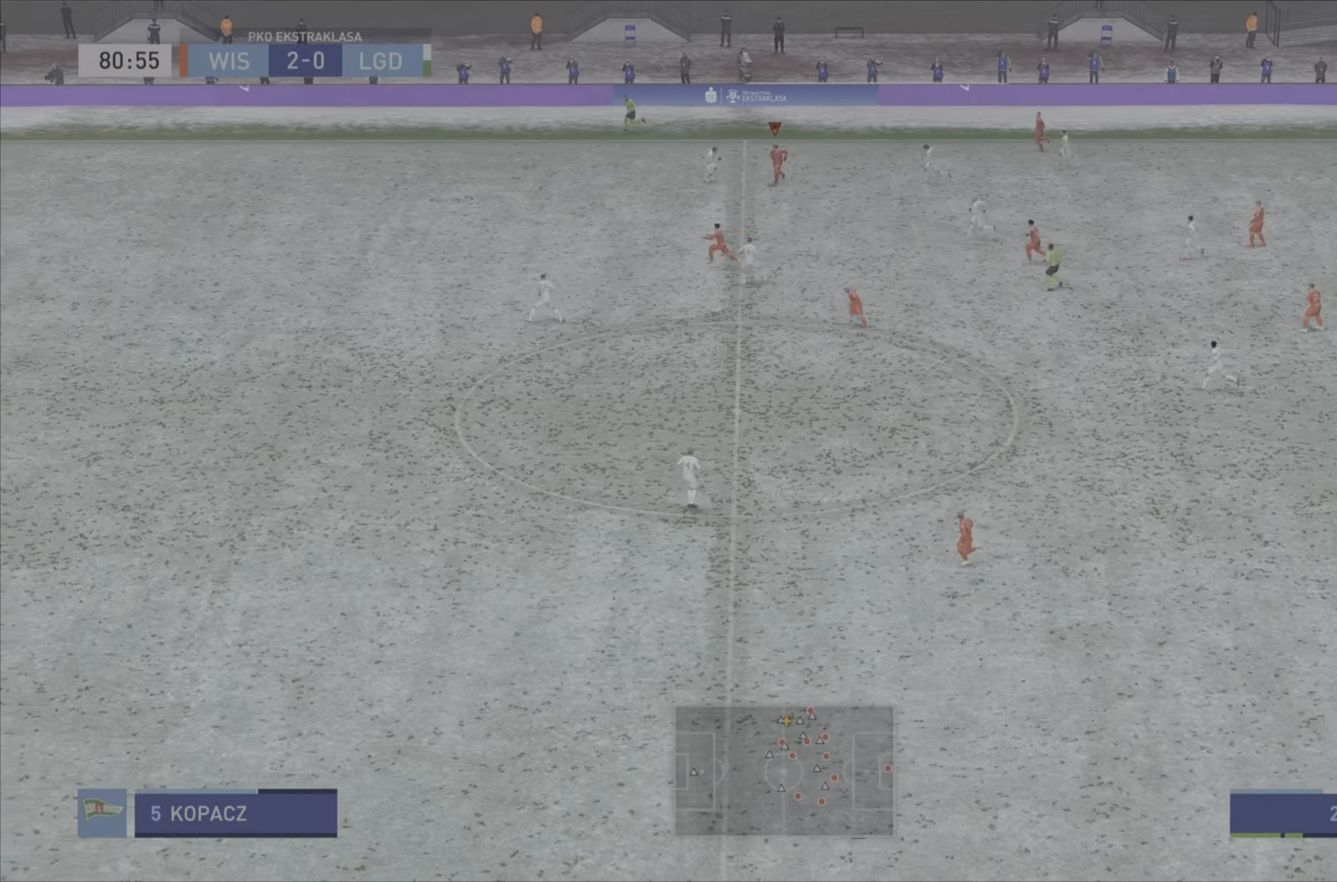
{"buttons": [], "left_stick": "down-left", "right_stick": "center", "events": [[67, "left_stick", "down-left"]]}
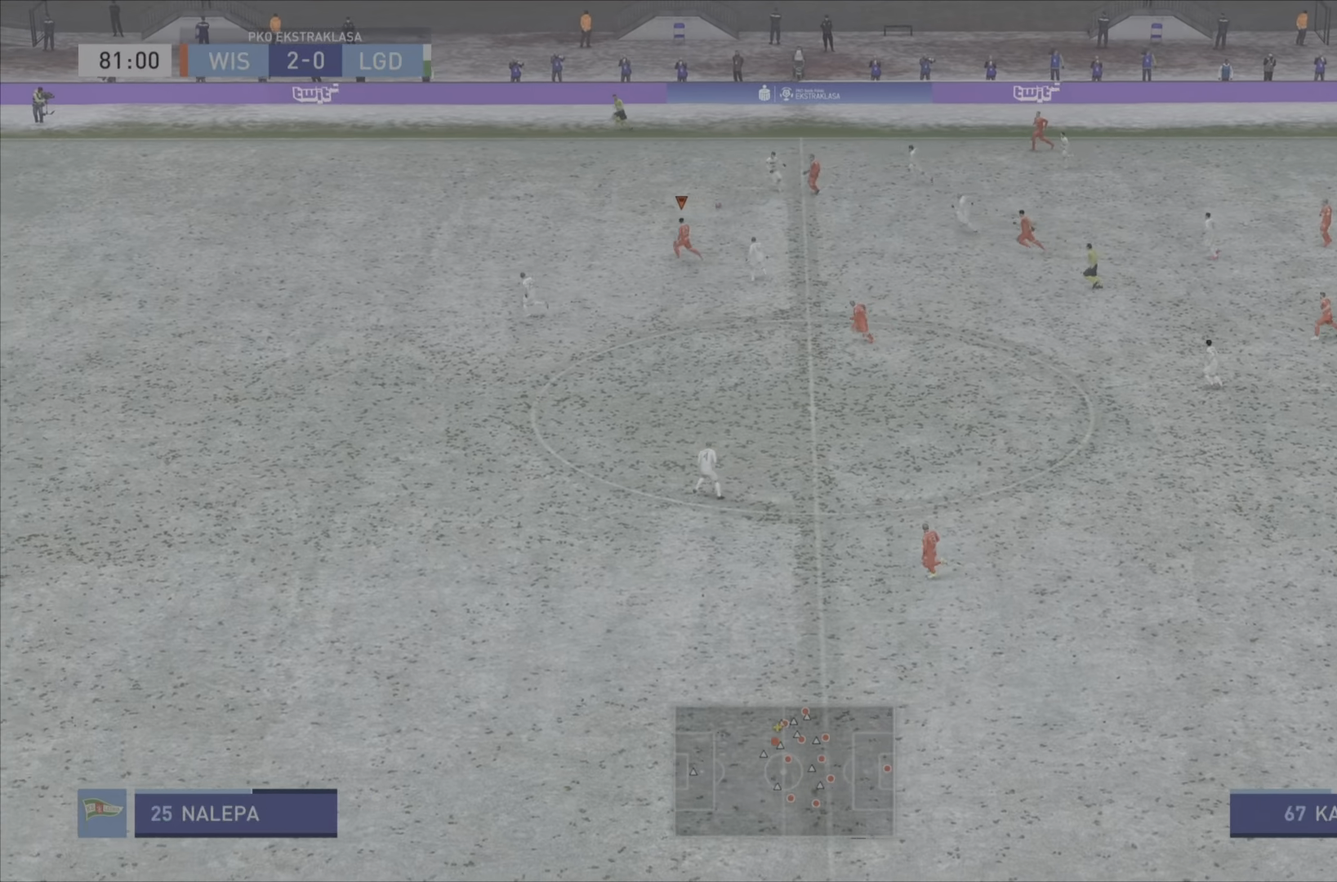
{"buttons": ["R2"], "left_stick": "left", "right_stick": "center", "events": [[16, "R2", "down"], [150, "left_stick", "left"]]}
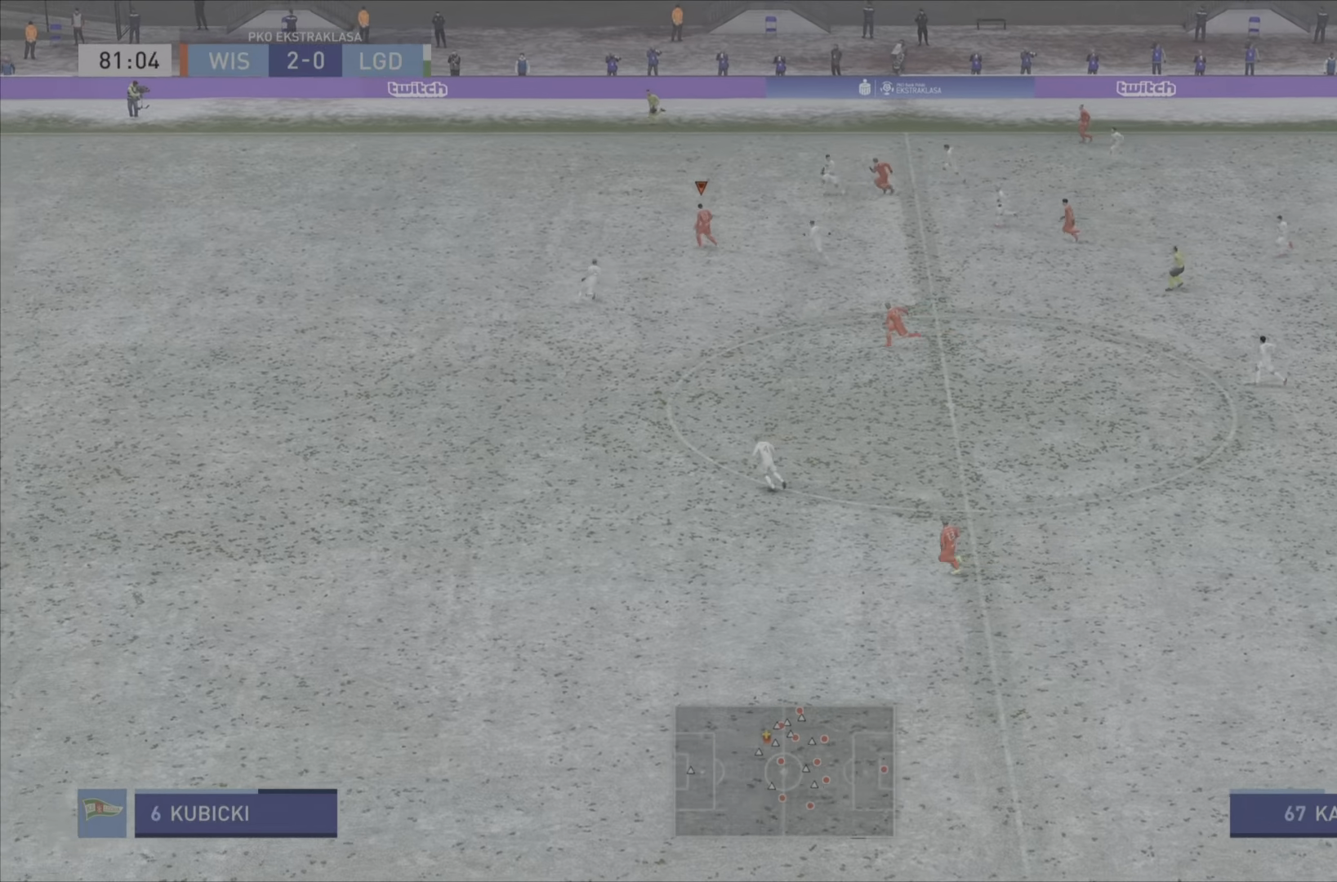
{"buttons": ["R2"], "left_stick": "down-left", "right_stick": "center", "events": [[100, "left_stick", "down-left"]]}
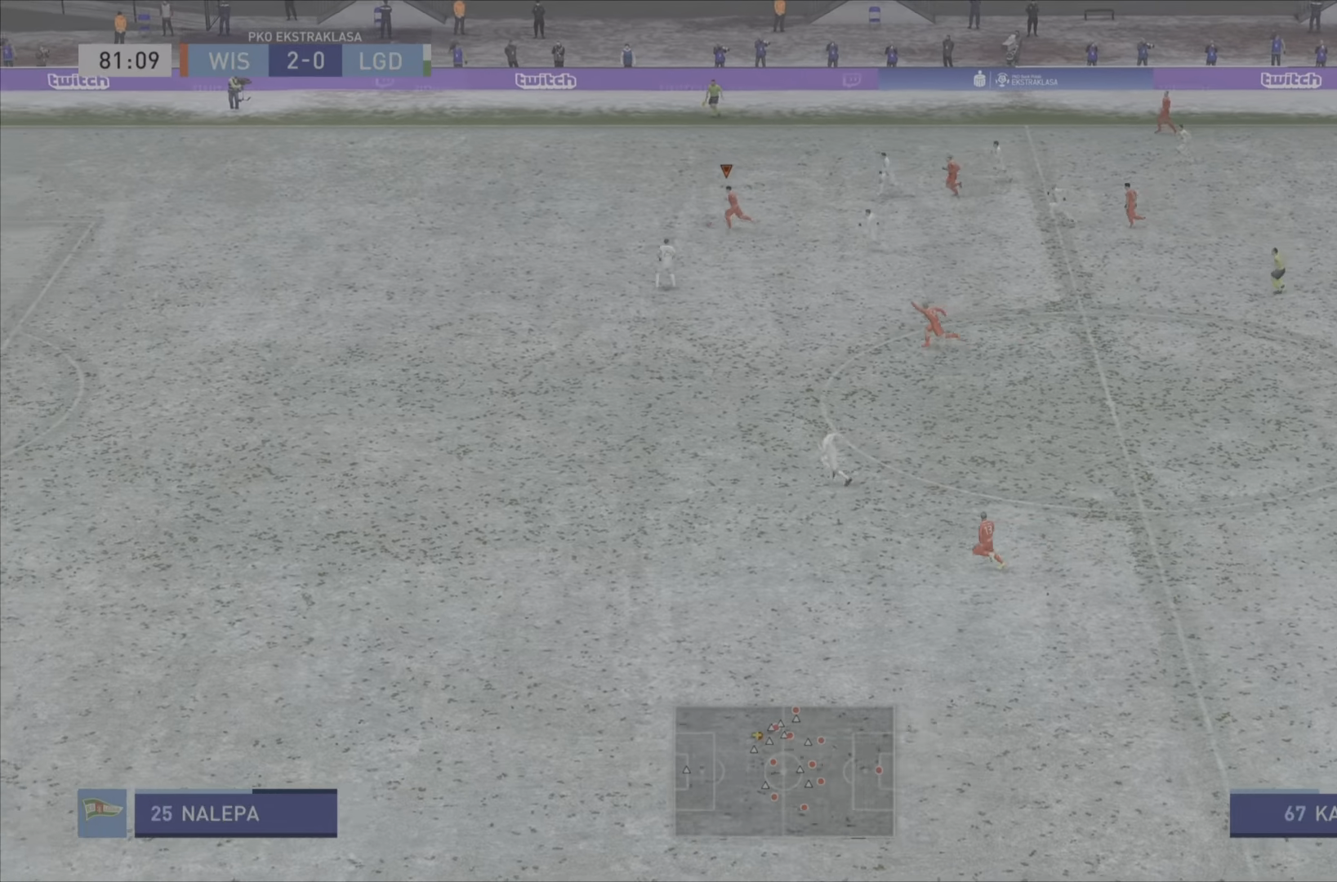
{"buttons": [], "left_stick": "down-left", "right_stick": "down", "events": [[400, "R2", "up"], [484, "right_stick", "down"]]}
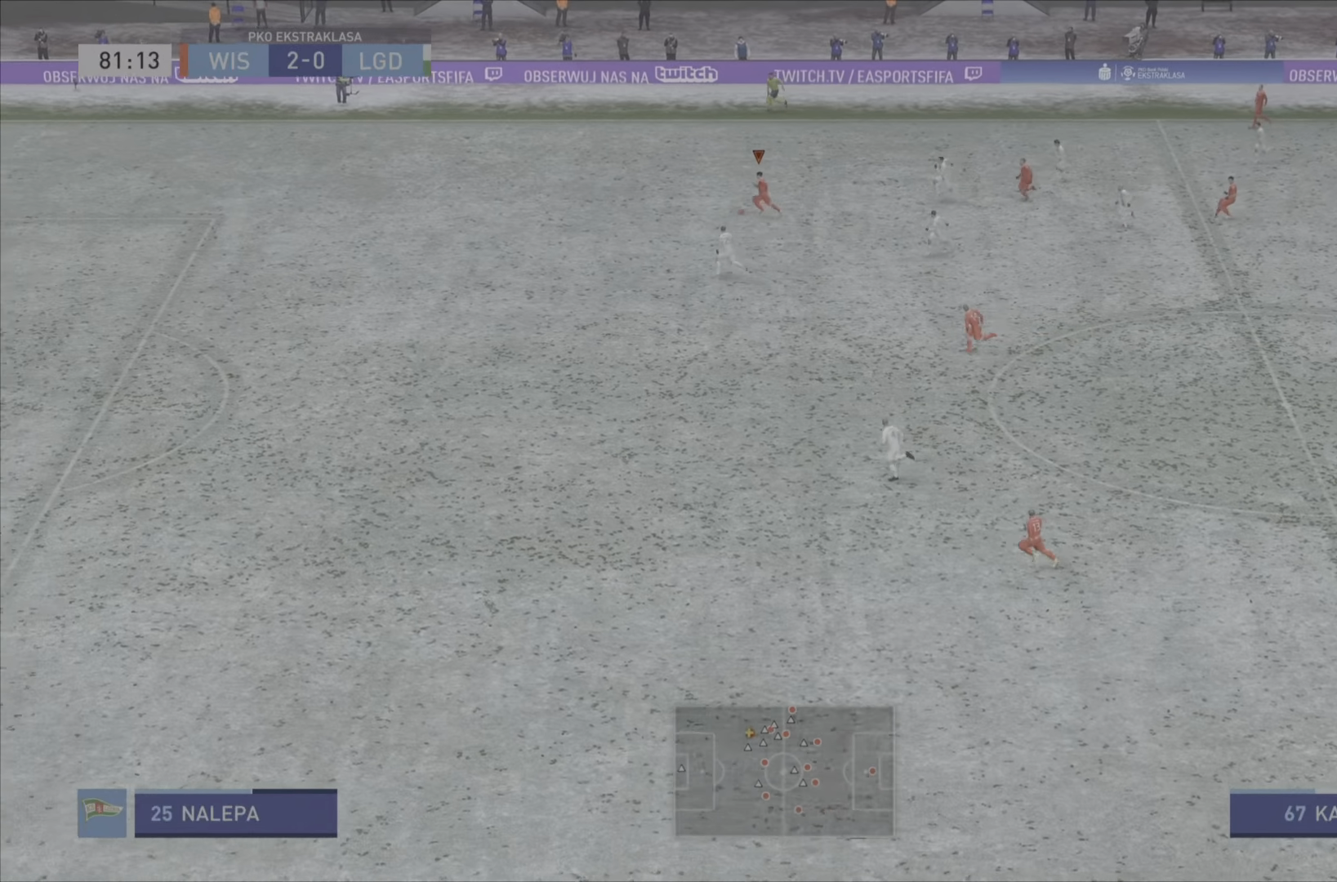
{"buttons": [], "left_stick": "down", "right_stick": "center"}
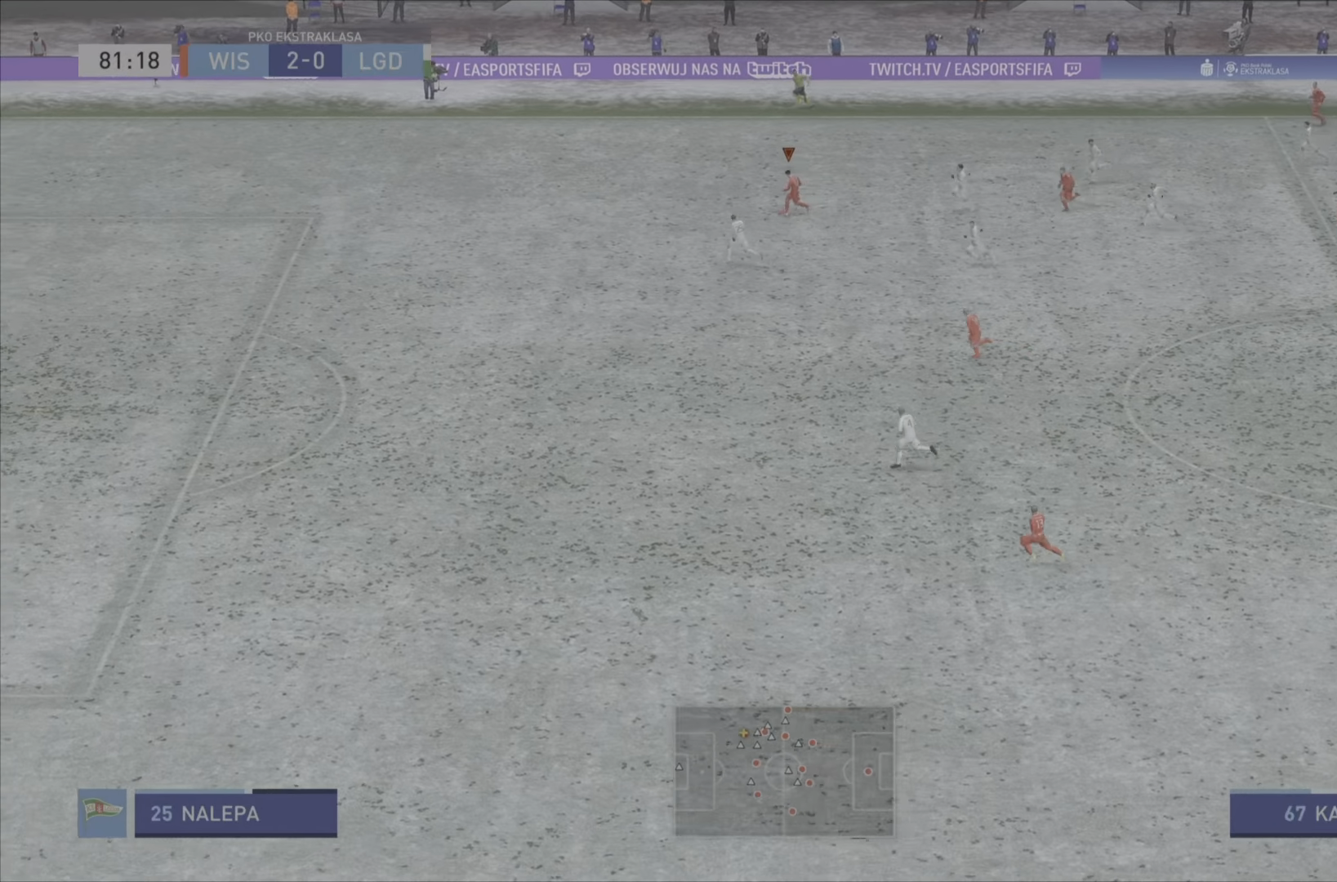
{"buttons": ["TRIANGLE"], "left_stick": "down", "right_stick": "center"}
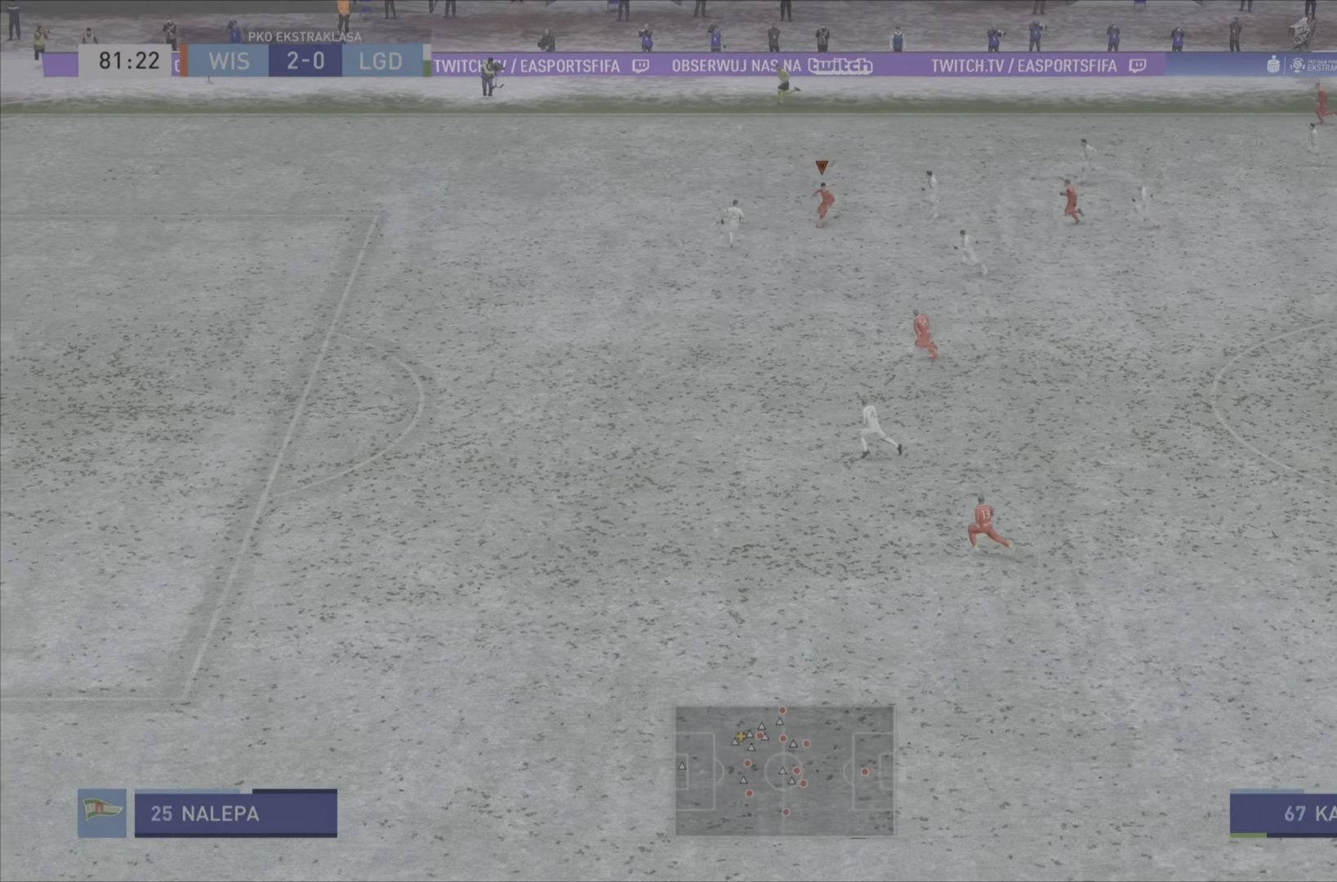
{"buttons": [], "left_stick": "down-left", "right_stick": "center", "events": [[84, "TRIANGLE", "up"], [467, "left_stick", "down-left"]]}
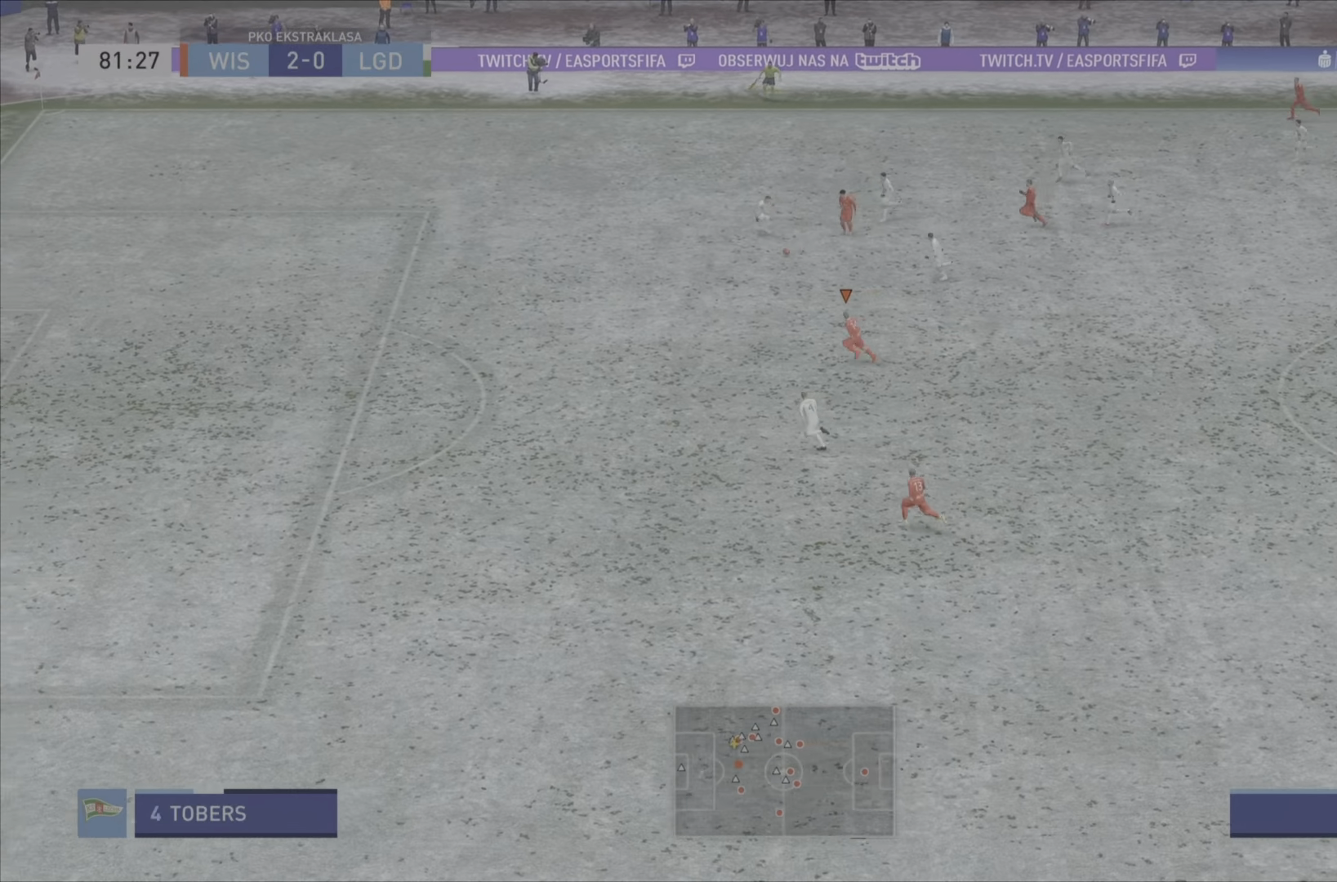
{"buttons": ["R2"], "left_stick": "down-left", "right_stick": "center", "events": [[67, "R2", "down"]]}
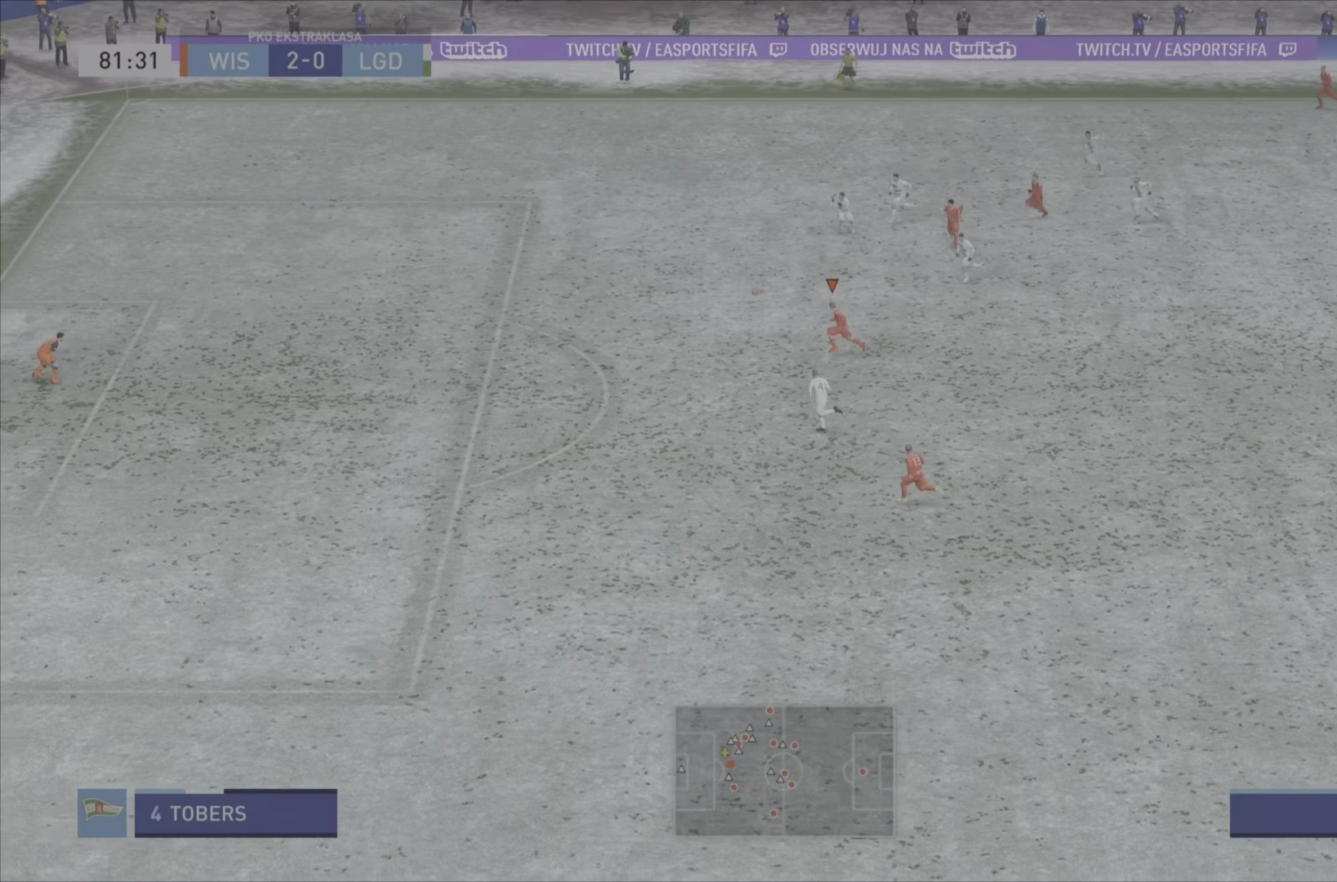
{"buttons": ["R2"], "left_stick": "down-left", "right_stick": "center", "events": []}
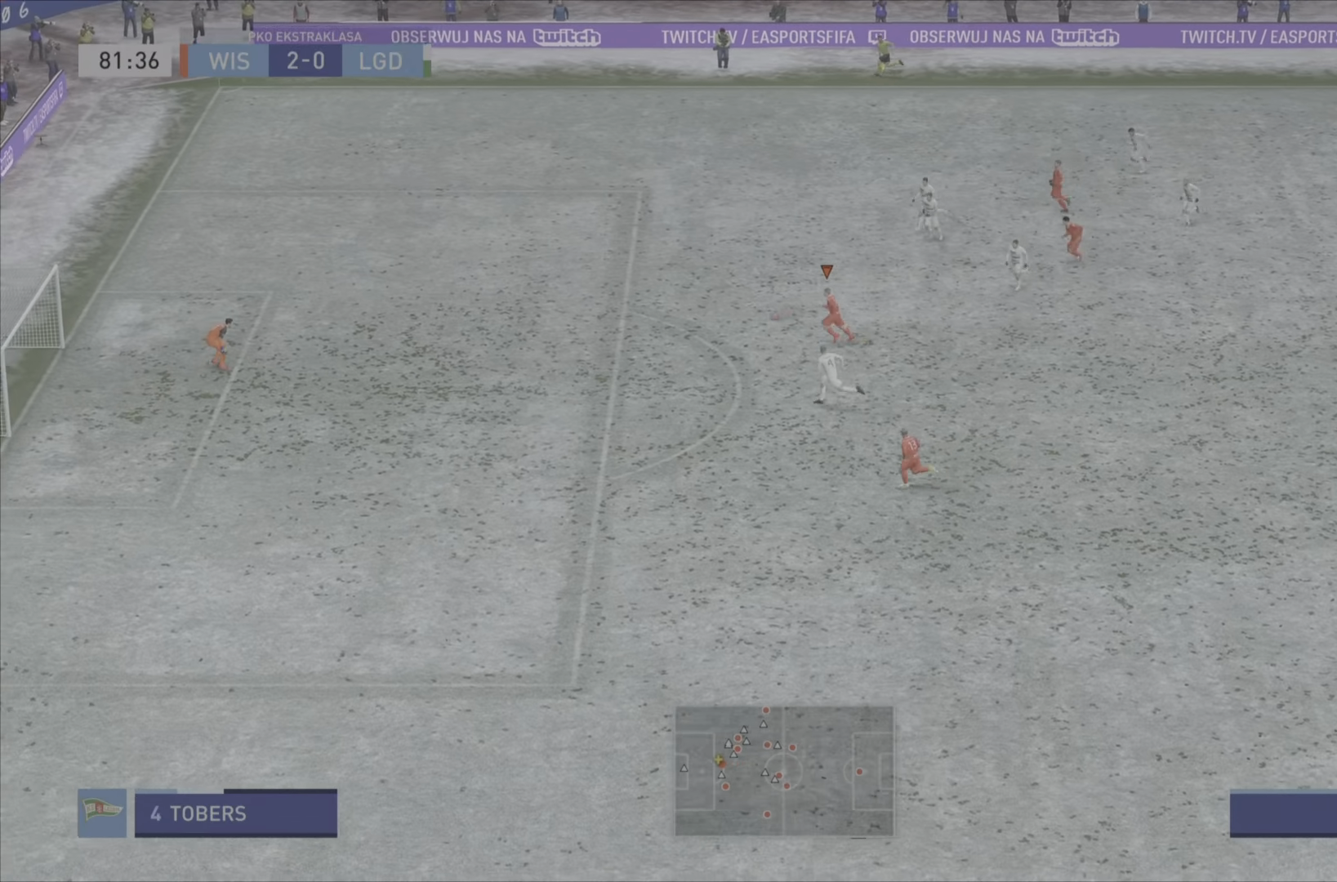
{"buttons": [], "left_stick": "down-left", "right_stick": "center", "events": [[350, "R2", "up"]]}
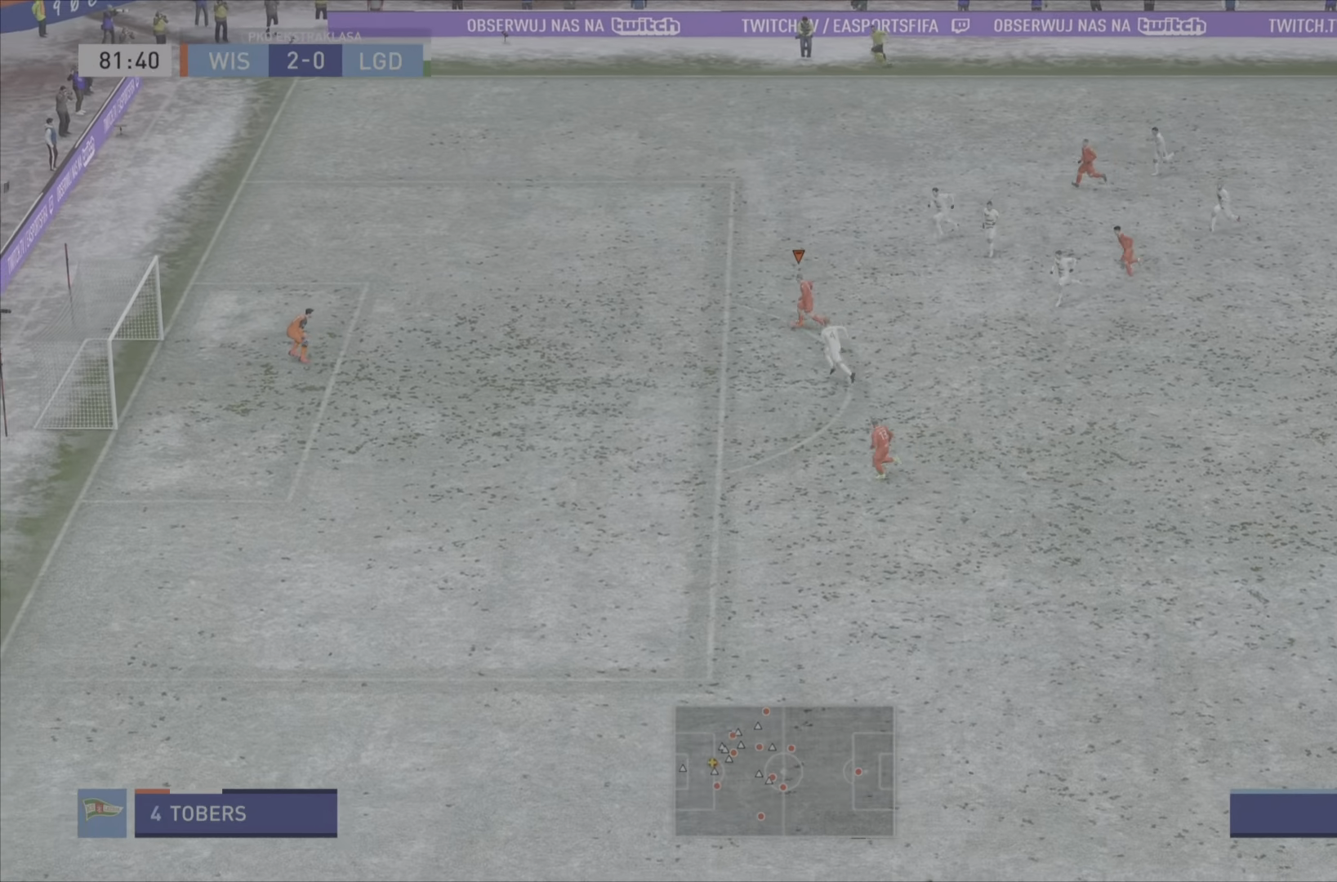
{"buttons": [], "left_stick": "down-left", "right_stick": "center", "events": []}
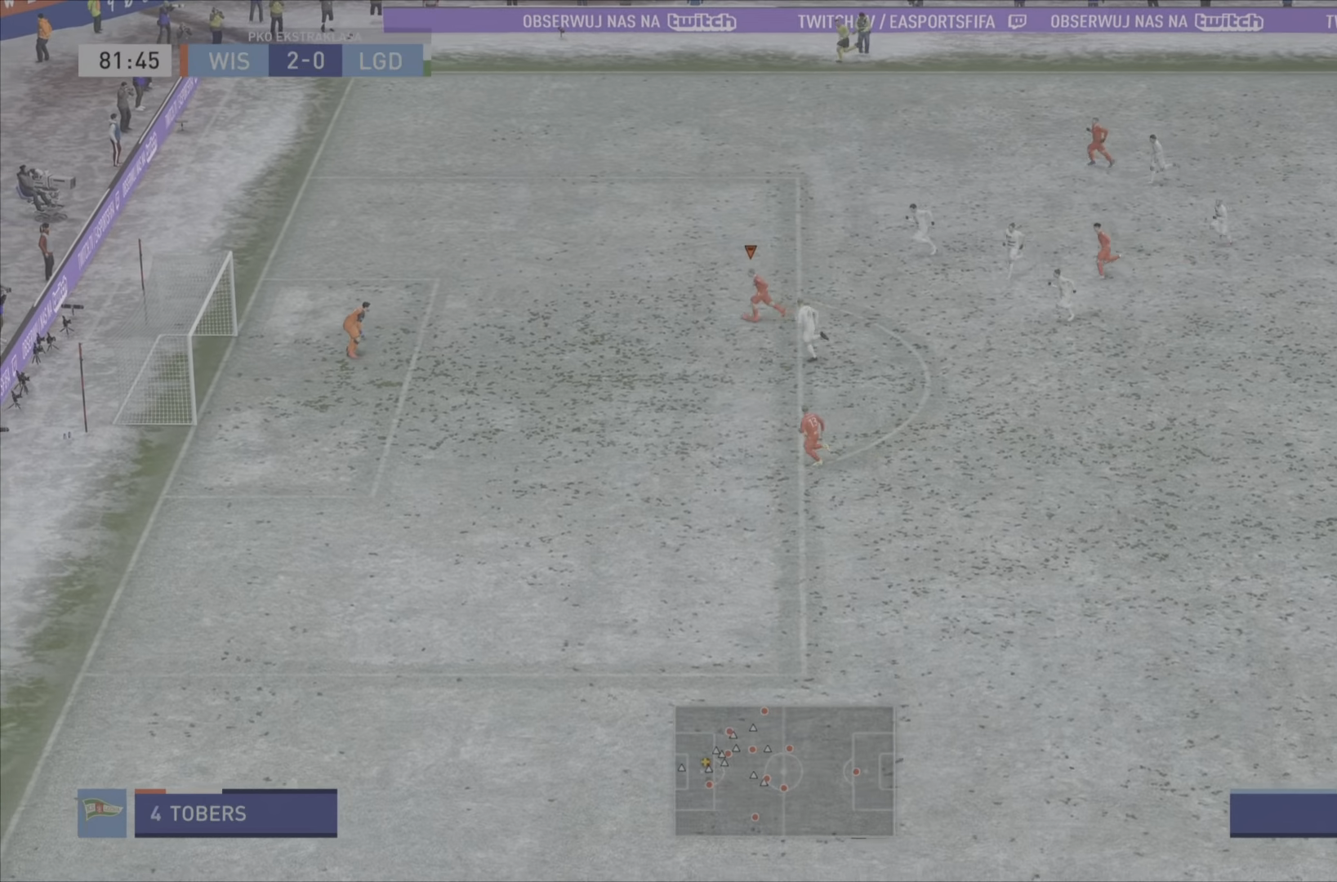
{"buttons": [], "left_stick": "down-left", "right_stick": "center", "events": [[17, "CIRCLE", "down"], [250, "CIRCLE", "up"]]}
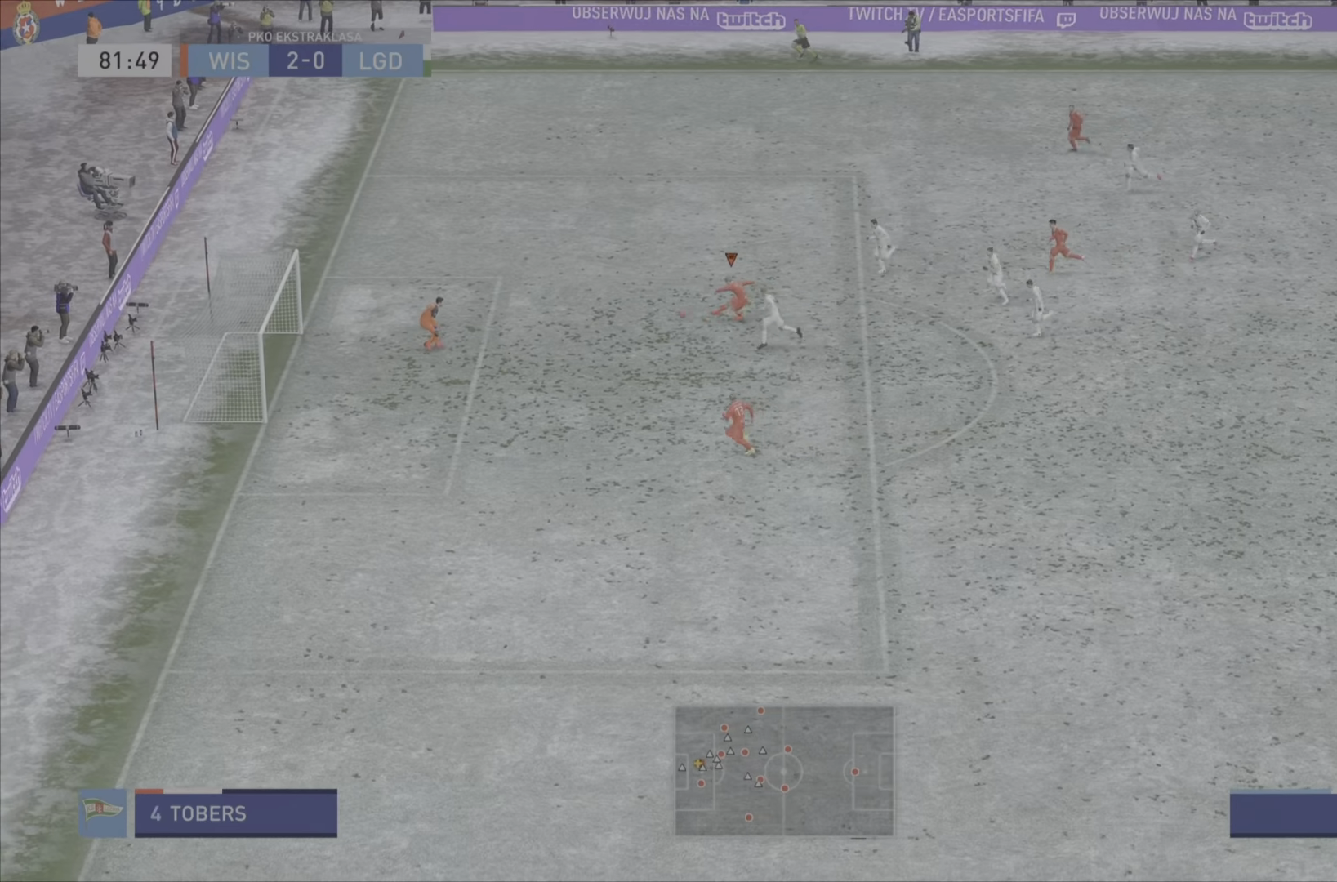
{"buttons": [], "left_stick": "down-left", "right_stick": "center", "events": []}
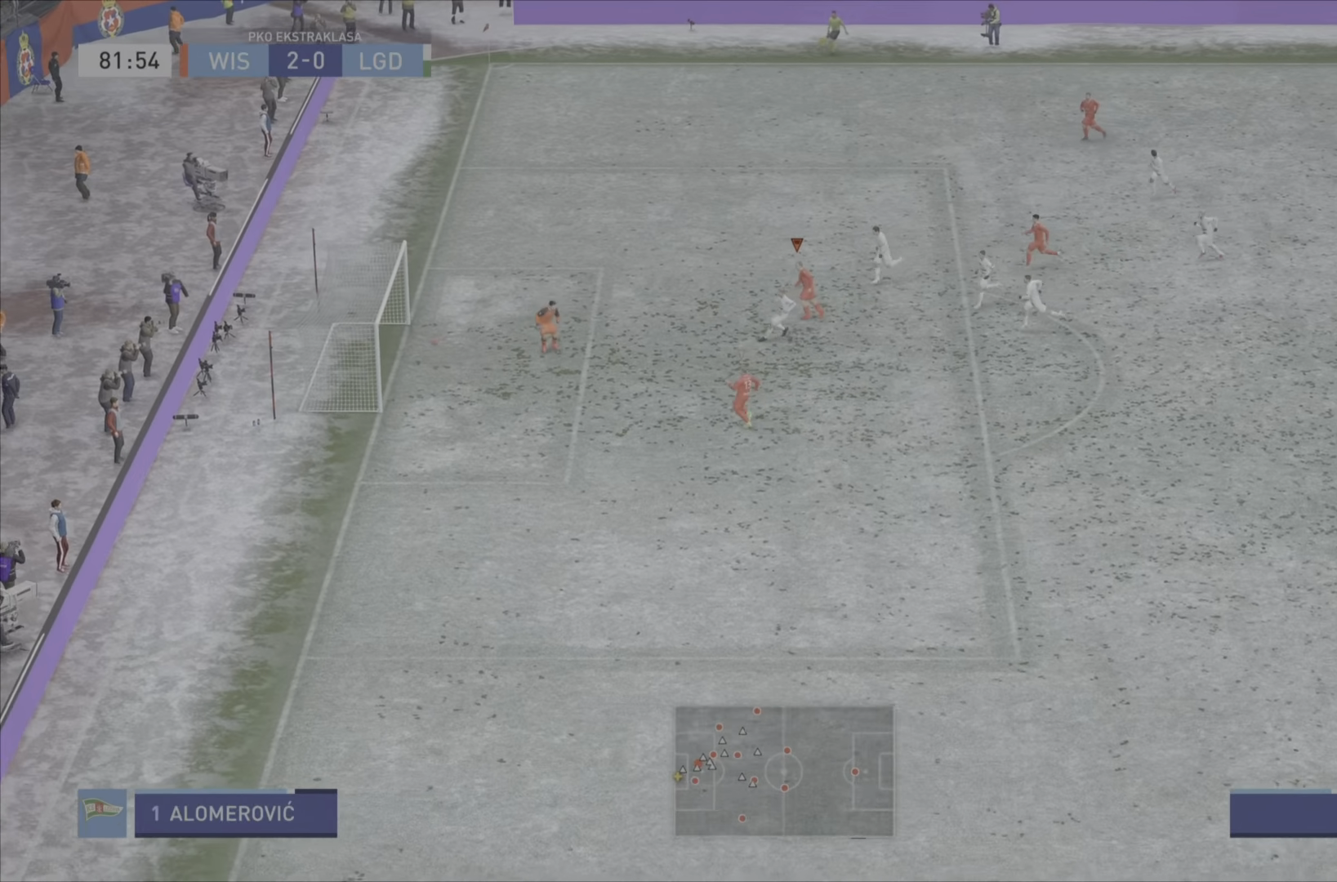
{"buttons": [], "left_stick": "left", "right_stick": "center", "events": [[184, "left_stick", "left"]]}
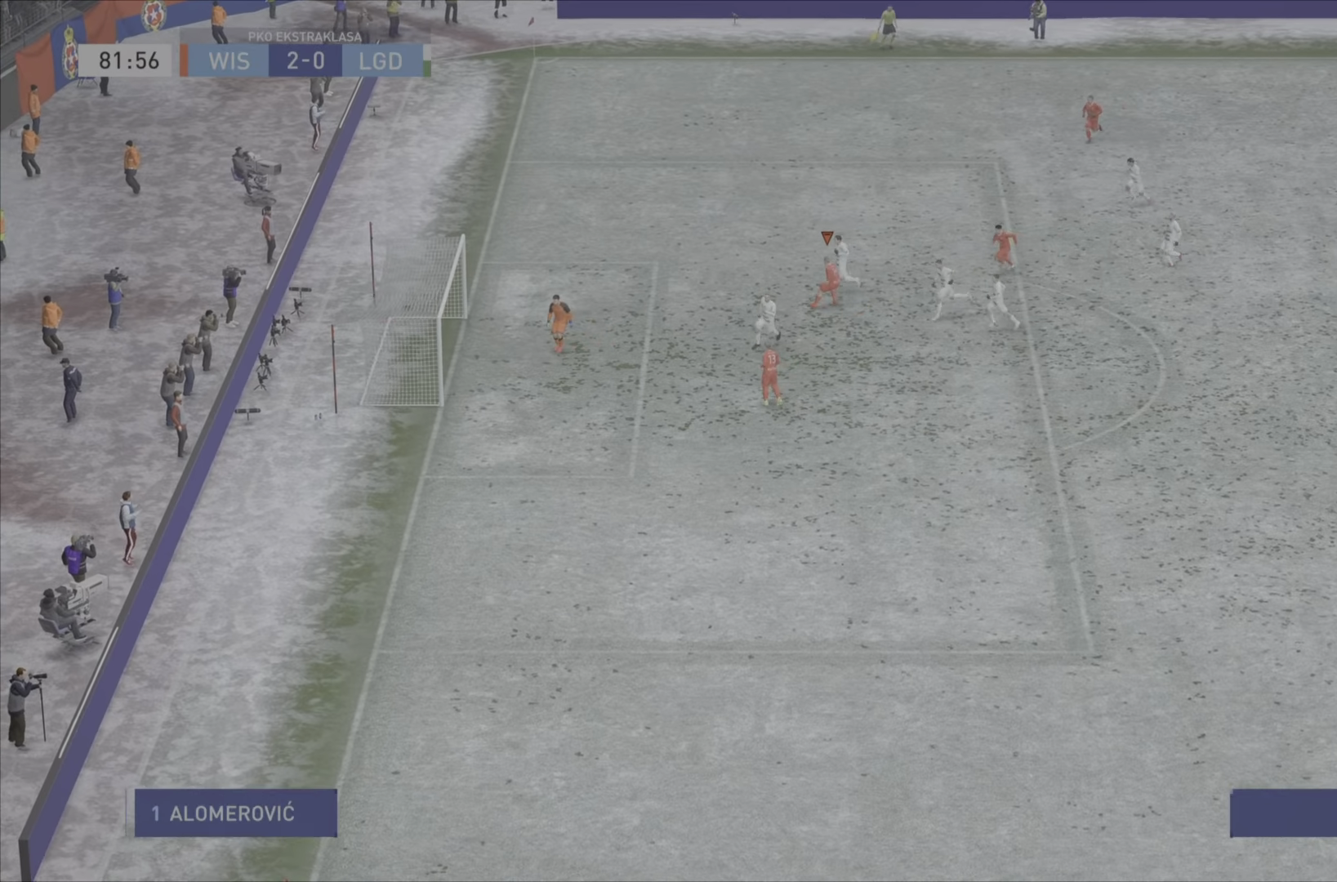
{"buttons": ["R2"], "left_stick": "center", "right_stick": "center", "events": [[116, "left_stick", "up-left"], [283, "R2", "down"], [383, "left_stick", "center"]]}
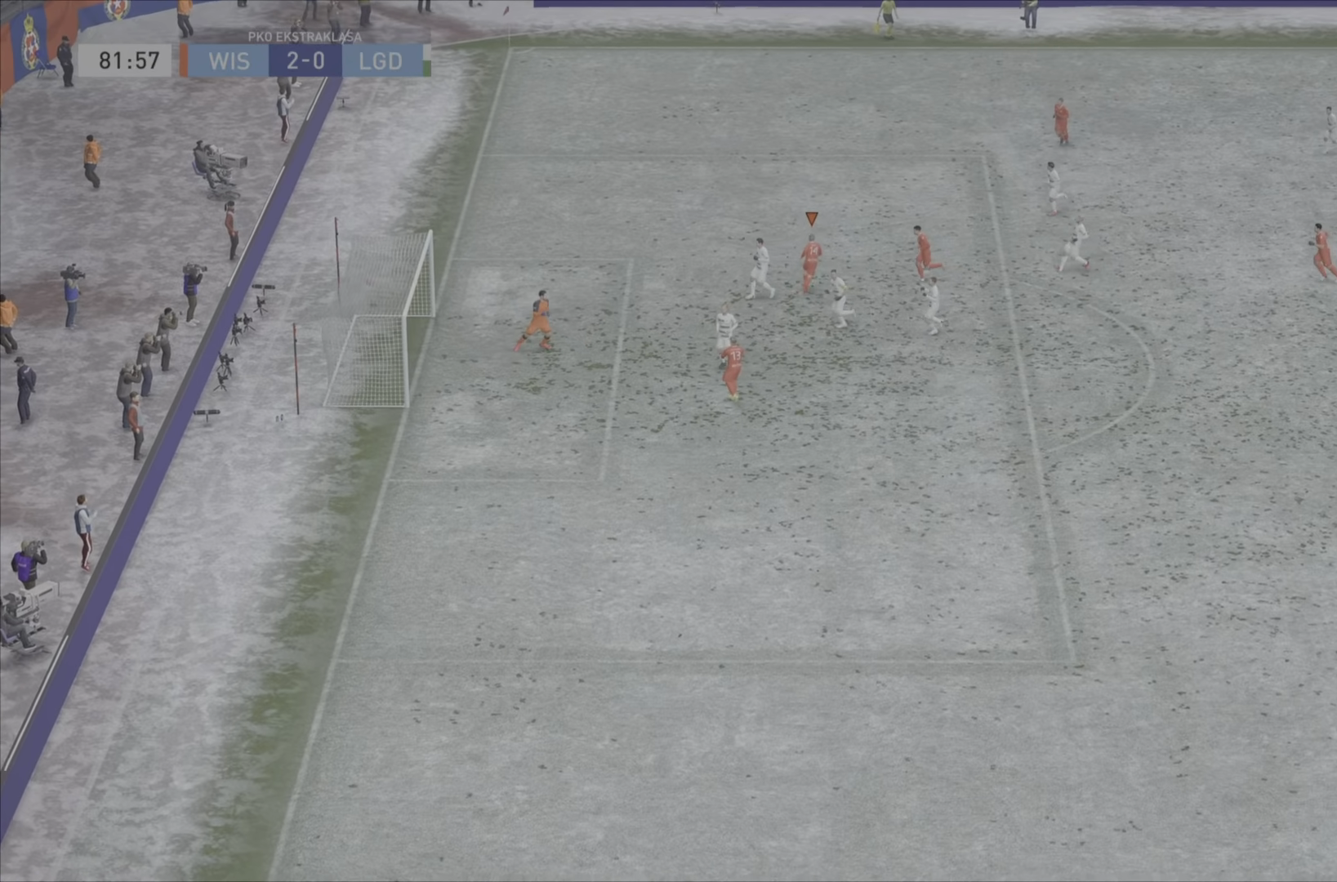
{"buttons": ["R2"], "left_stick": "center", "right_stick": "center", "events": []}
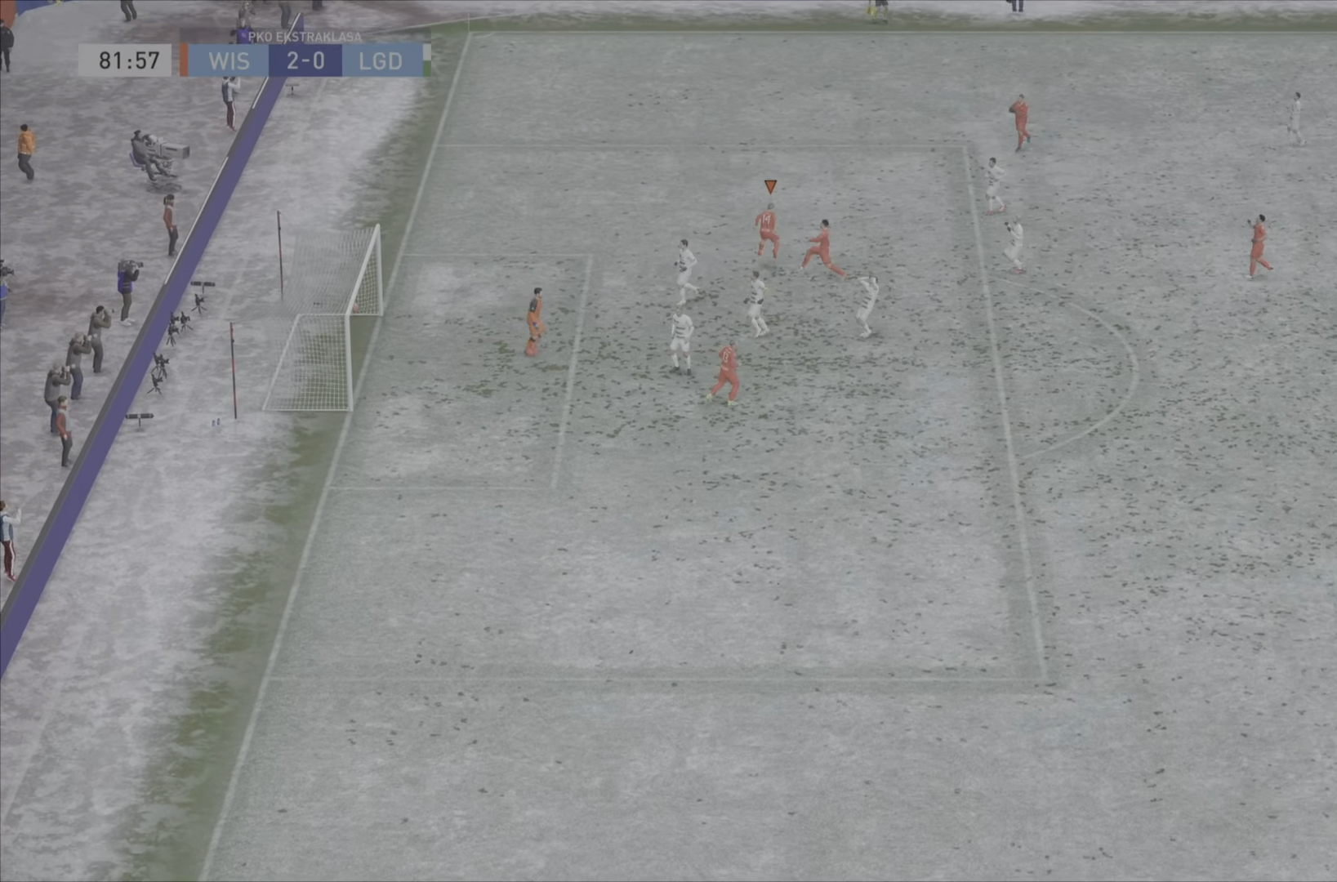
{"buttons": [], "left_stick": "left", "right_stick": "right", "events": [[433, "R2", "up"], [450, "left_stick", "left"], [450, "right_stick", "right"]]}
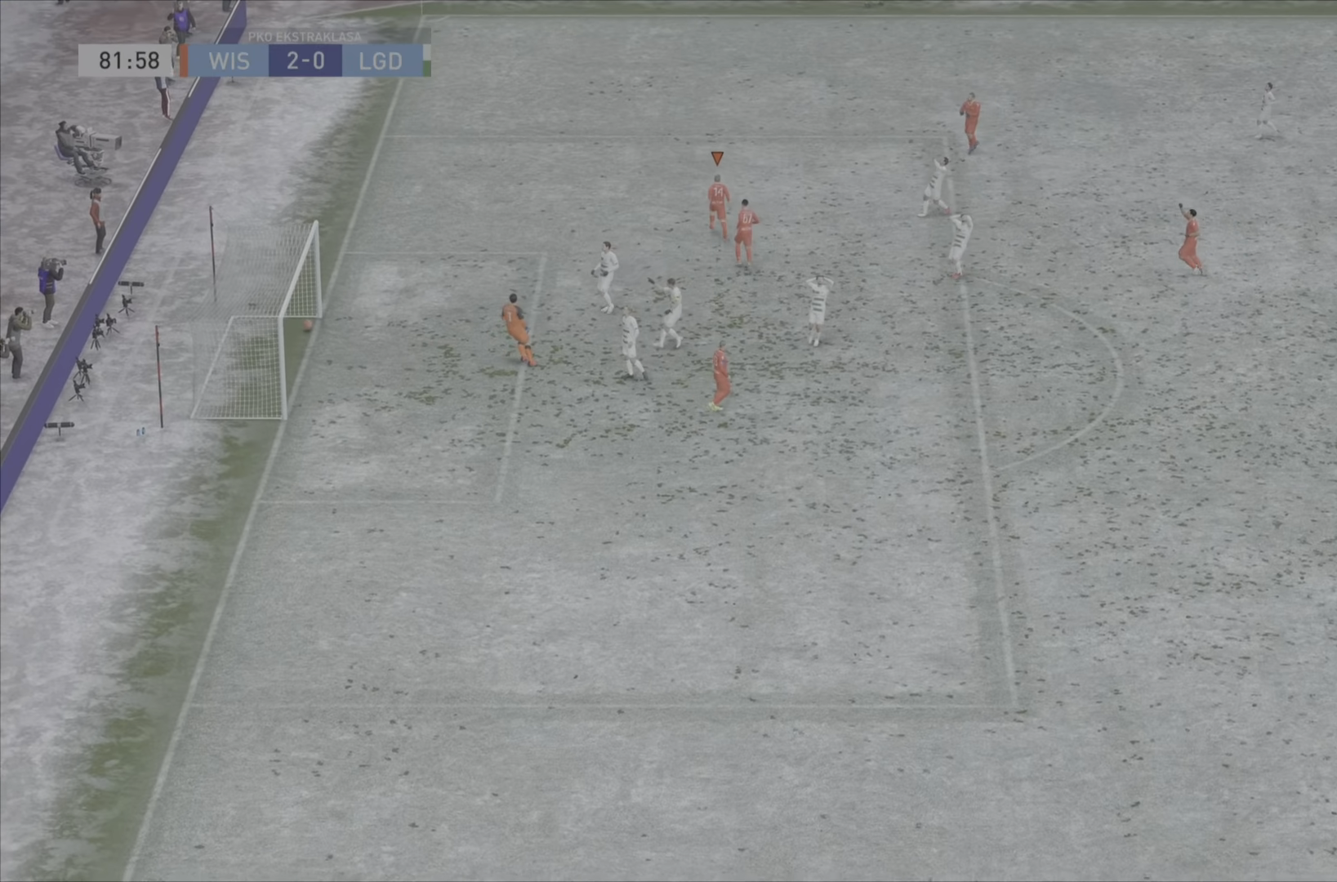
{"buttons": [], "left_stick": "center", "right_stick": "center", "events": [[84, "CROSS", "down"], [84, "L1", "down"], [117, "right_stick", "center"], [317, "CROSS", "up"], [384, "L1", "up"], [417, "left_stick", "center"]]}
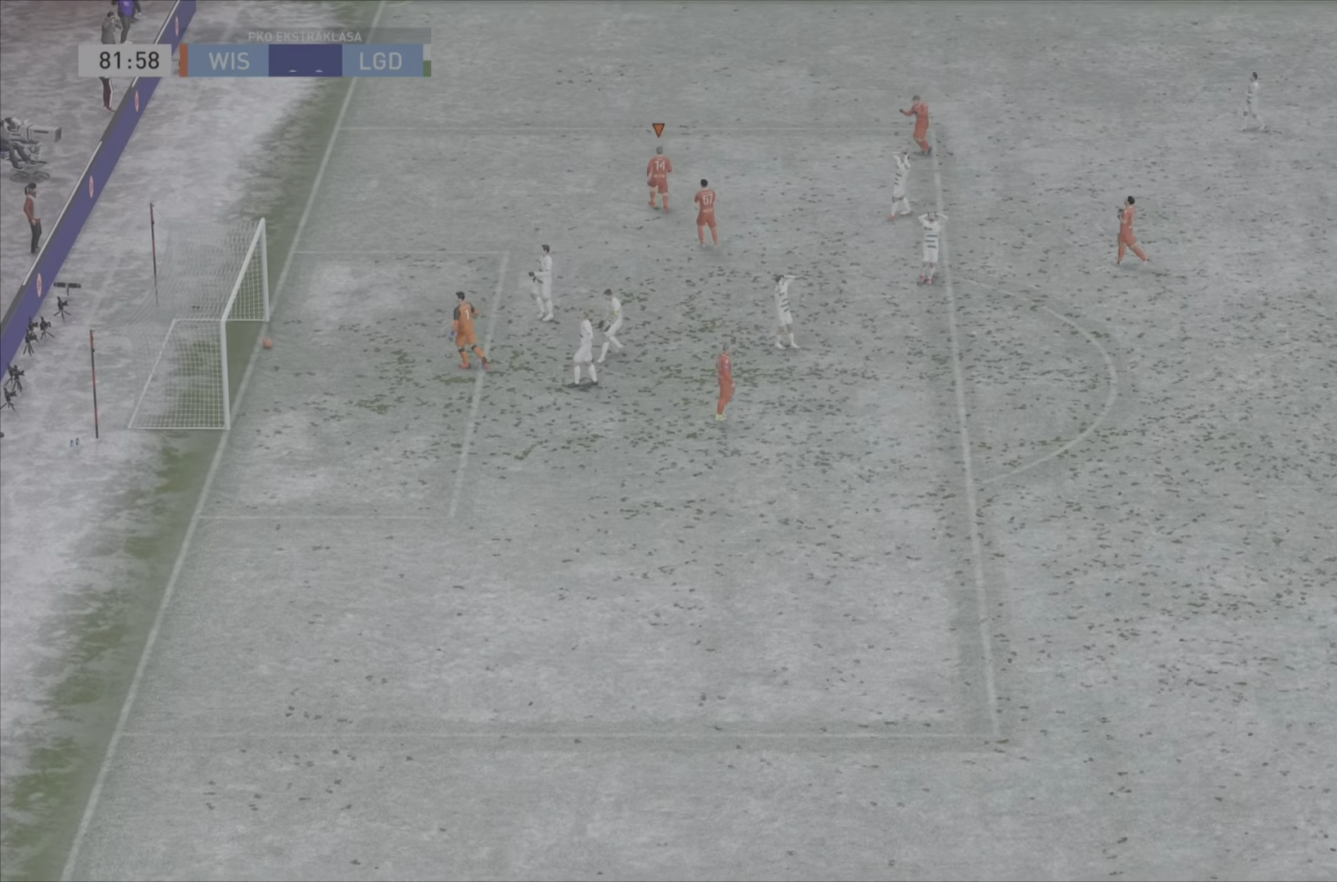
{"buttons": [], "left_stick": "center", "right_stick": "center", "events": []}